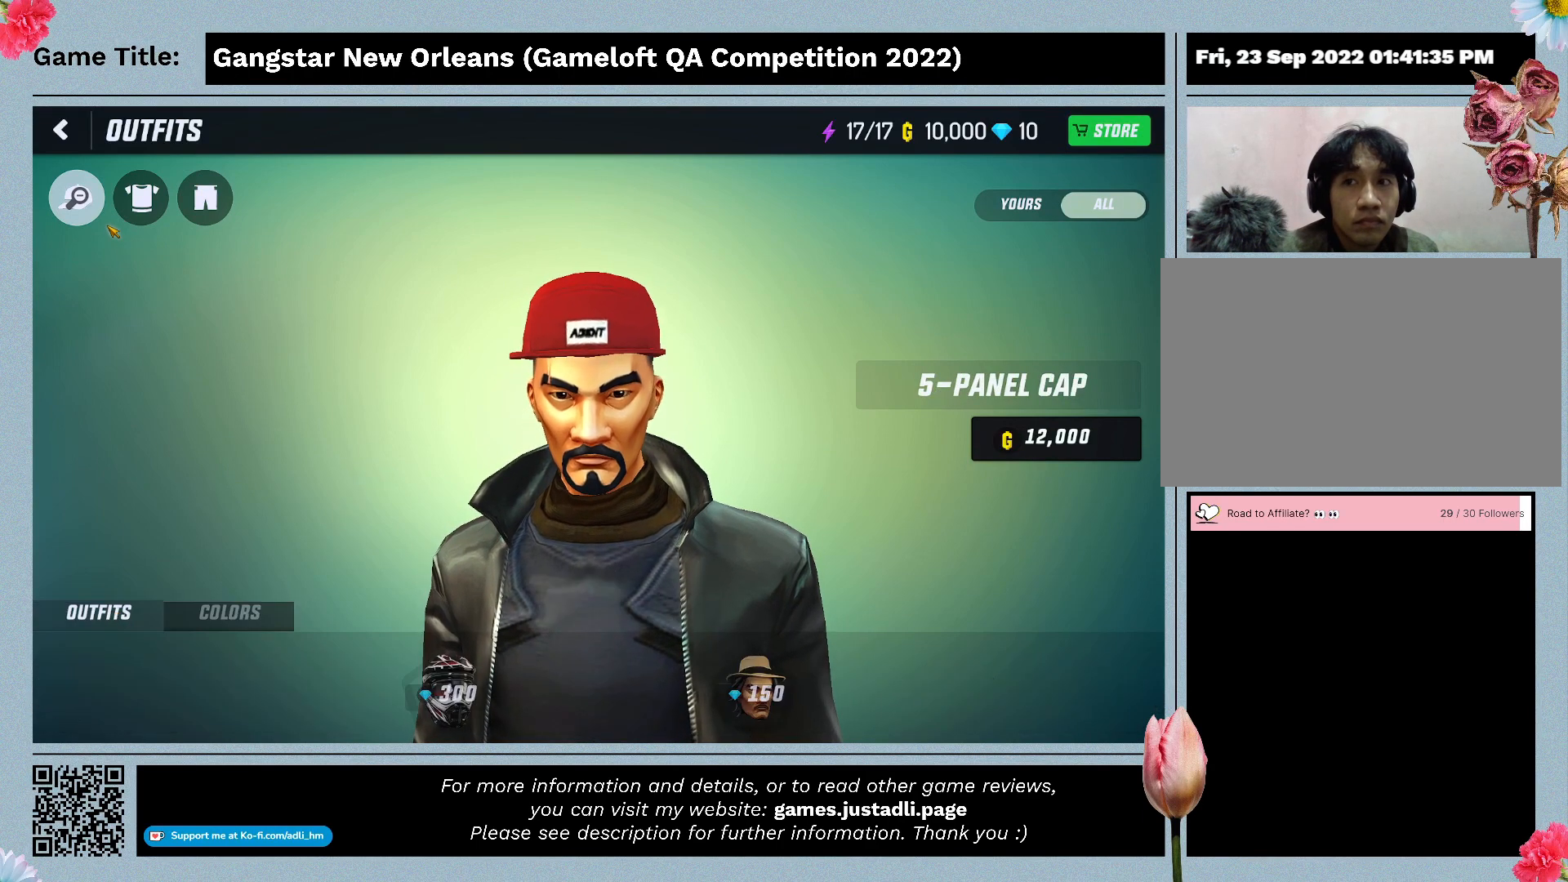
Gameplay with keyboard and mouse; each line is a JSON object with the keys and mouse buttons held at the frame after it. "events" lists presses ("down") and releases ("up") of "0", "1", "2", "3", "4", "5", "6", "7", "8", "9", "a", "alt", "b", "c", "caps_lock", "ctrl", "d", "down", "e", "escape", "f", "f1", "f2", "f3", "f4", "f5", "f6", "f7", "f8", "g", "h", "i", "j", "k", "l", "left", "m", "n", "o", "p", "q", "r", "return", "right", "s", "shift", "space", "t", "tab", "tilde", "u", "up", "v", "w", "x", "y", "z", "mouse_left", "mouse_wheel" and "mouse_right" between this image and that frame as [ms after this image, input, new state], when the widget could be followed in between. "mouse_left", "mouse_wheel", "mouse_right" = the "left", "wheel", "right" buttons of the "mouse" list. No other keys are recorded. "wheel" means that the mouse wheel is clicked or scrolled. Mouse movement is not recorded.
{"keys": [], "mouse": [], "events": [[200, "mouse_left", "down"], [500, "mouse_left", "up"]]}
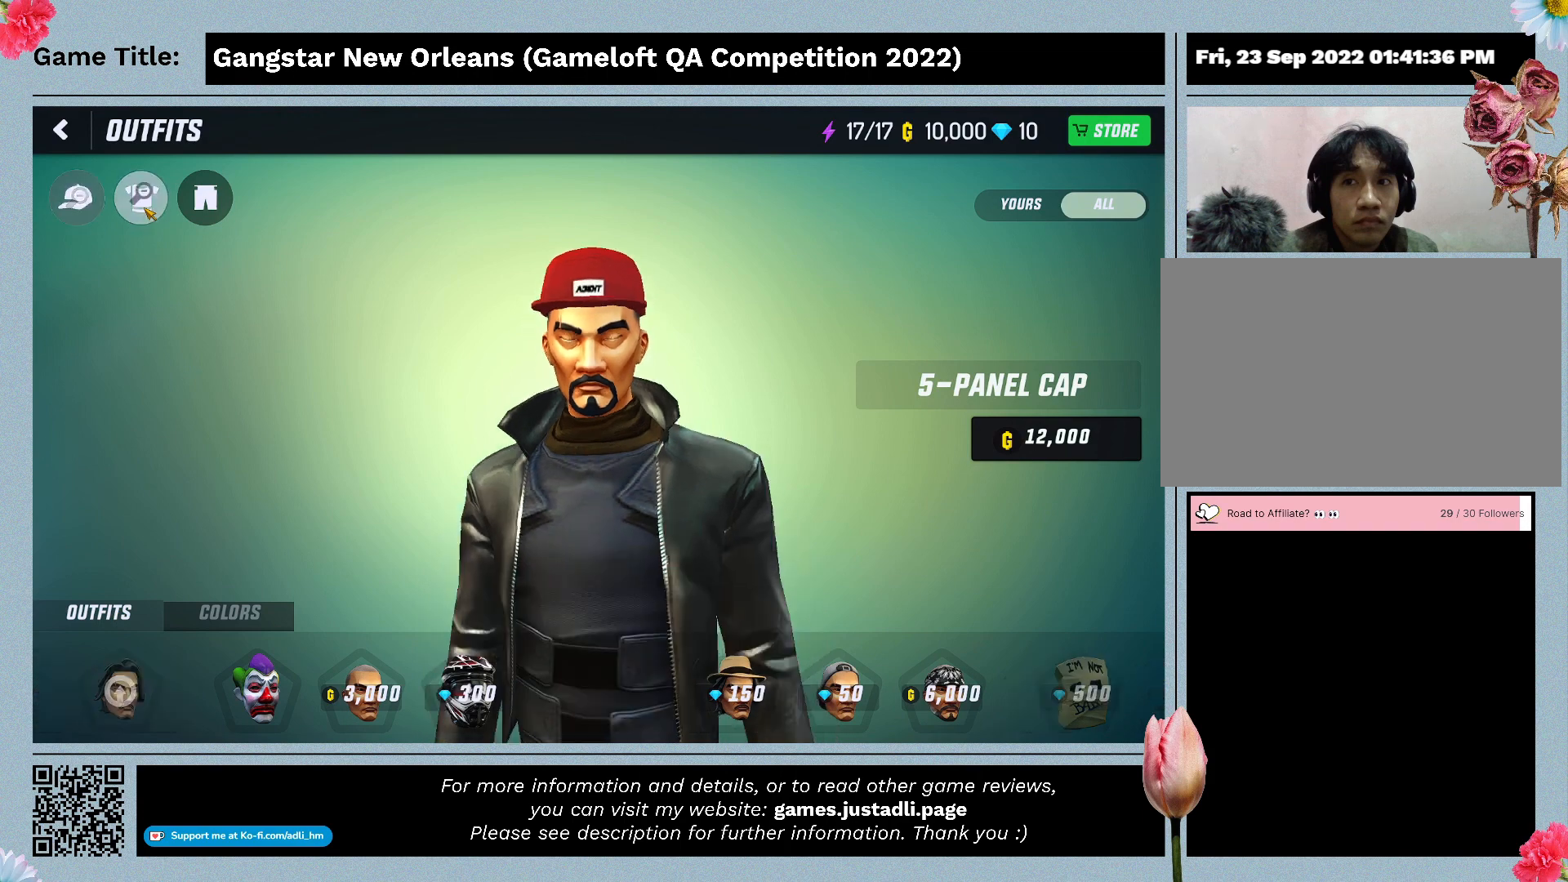
{"keys": [], "mouse": [], "events": []}
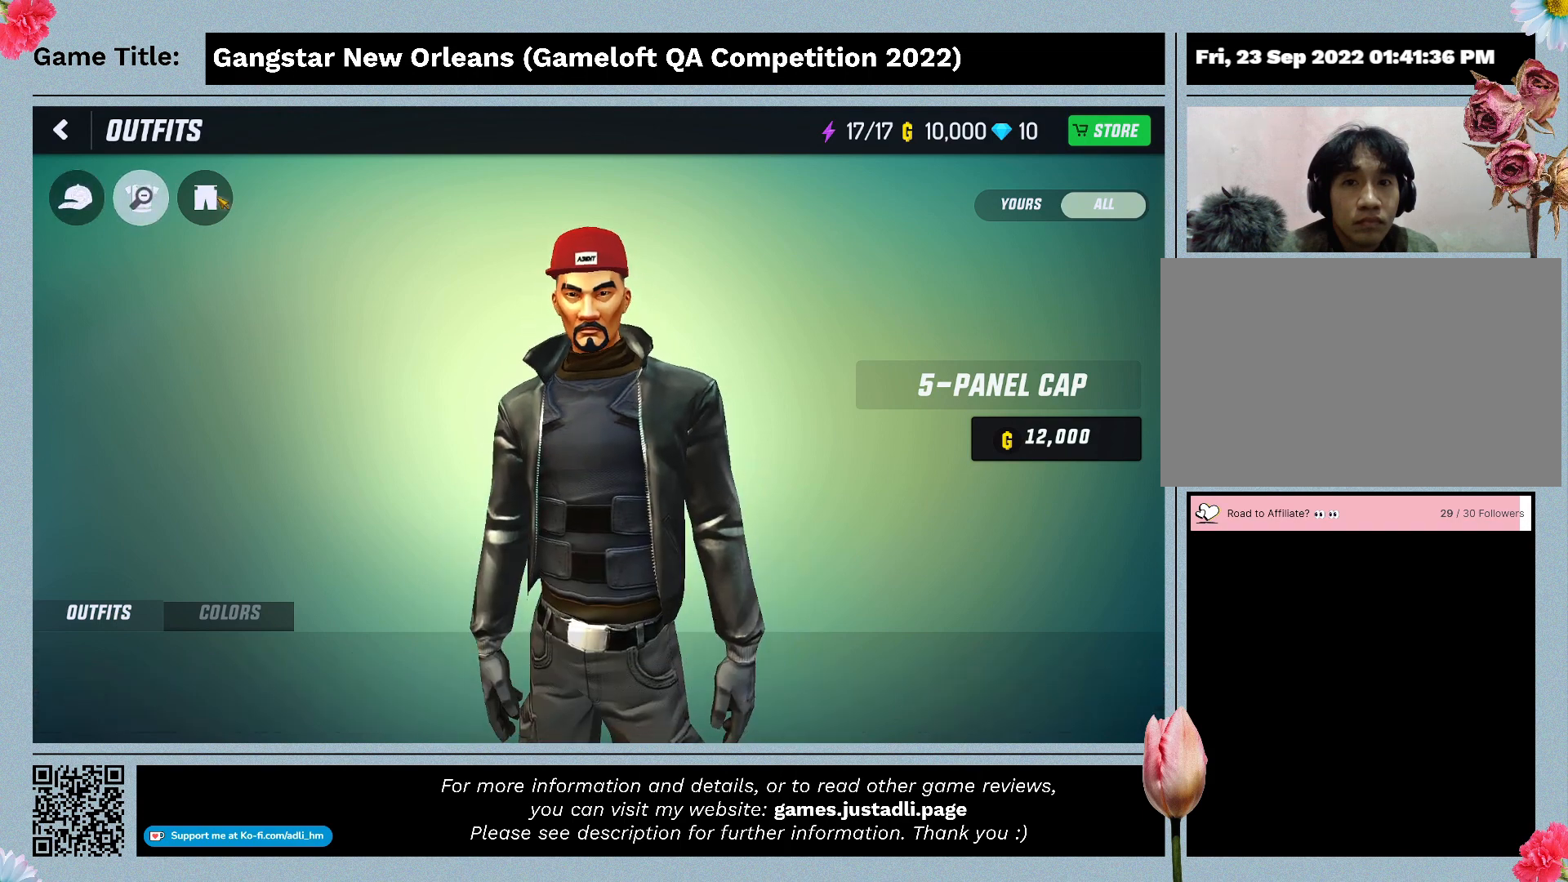
{"keys": [], "mouse": [], "events": []}
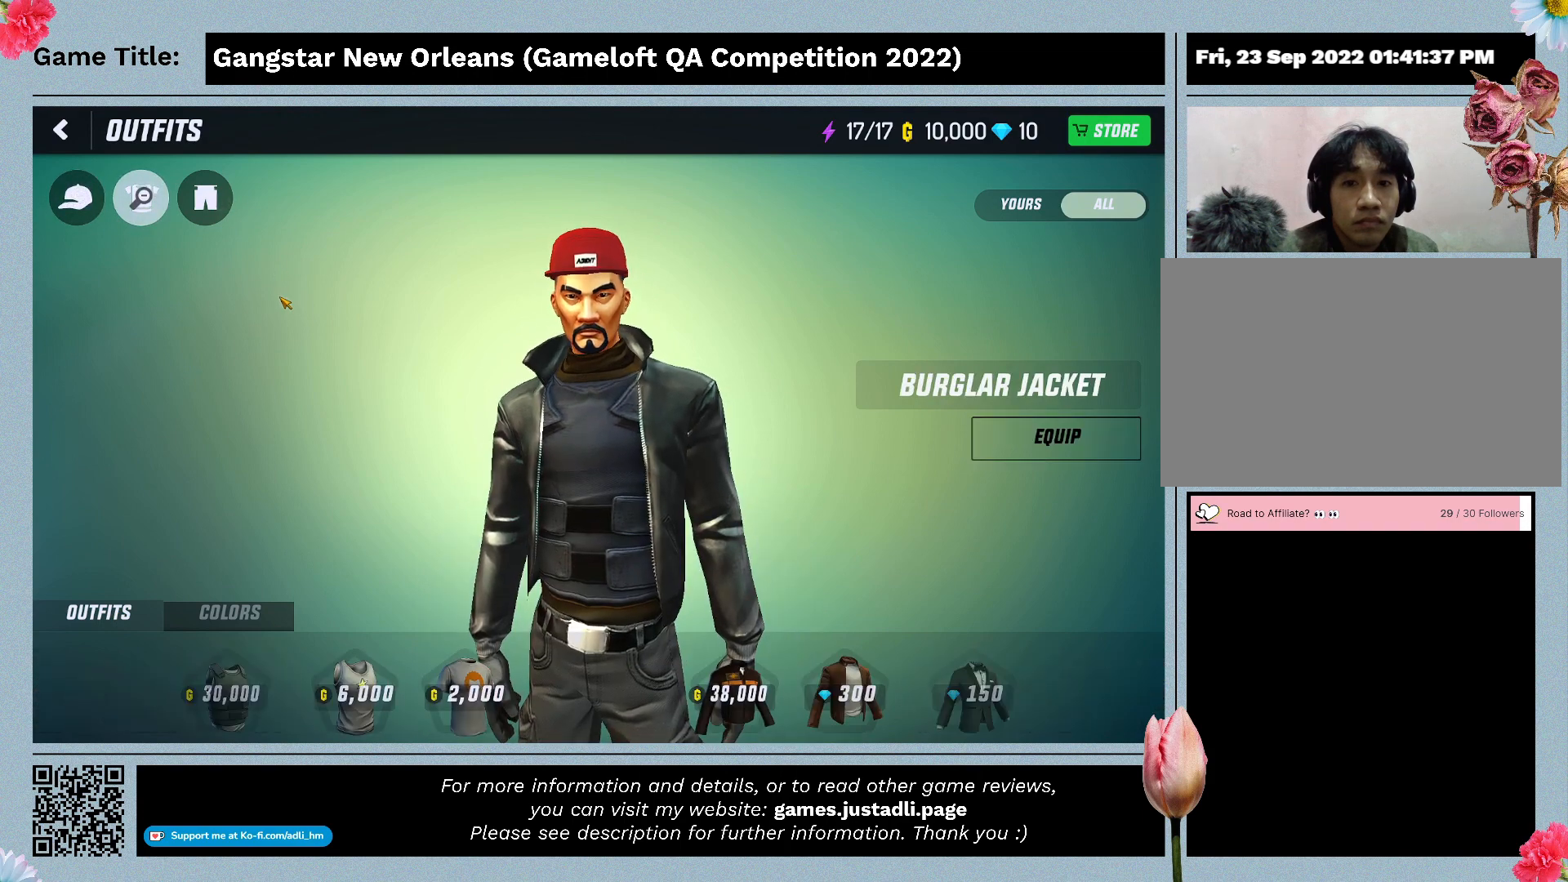
{"keys": [], "mouse": [], "events": []}
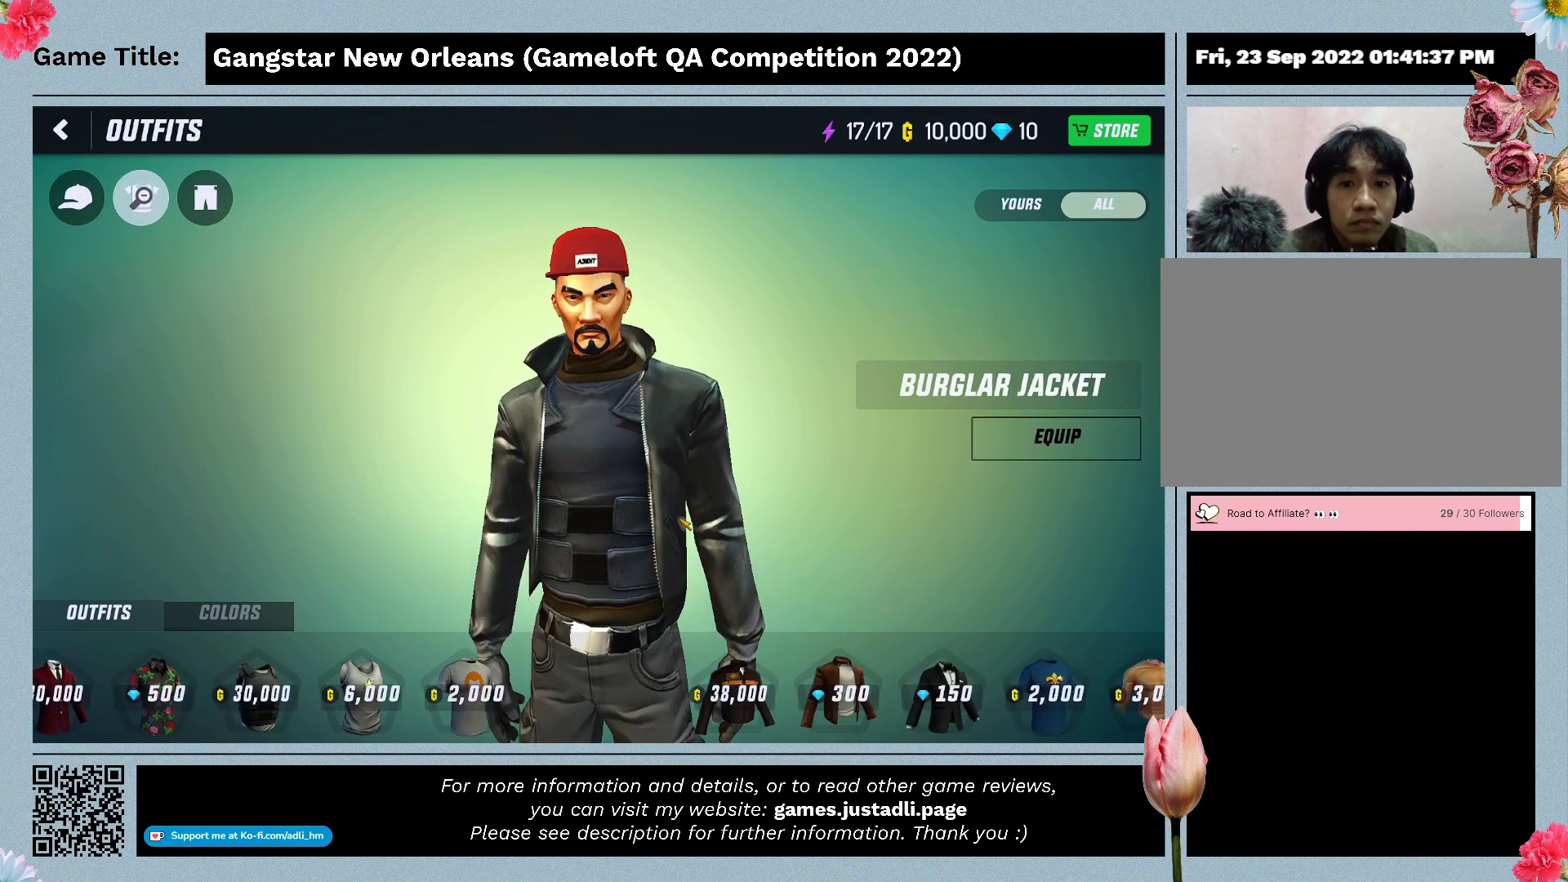
{"keys": [], "mouse": [], "events": []}
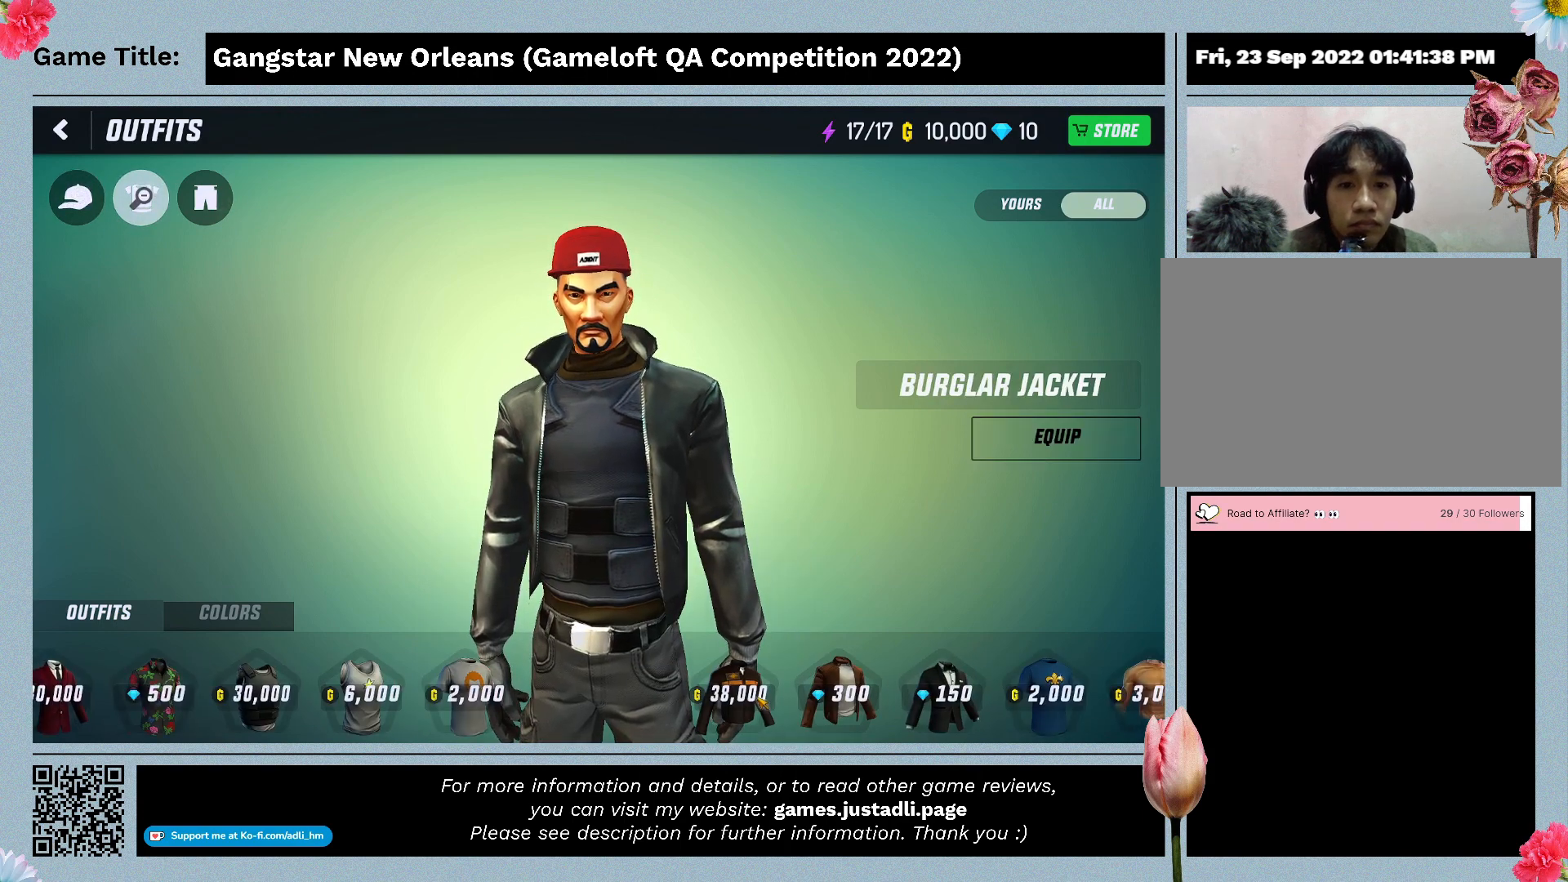
{"keys": [], "mouse": [], "events": []}
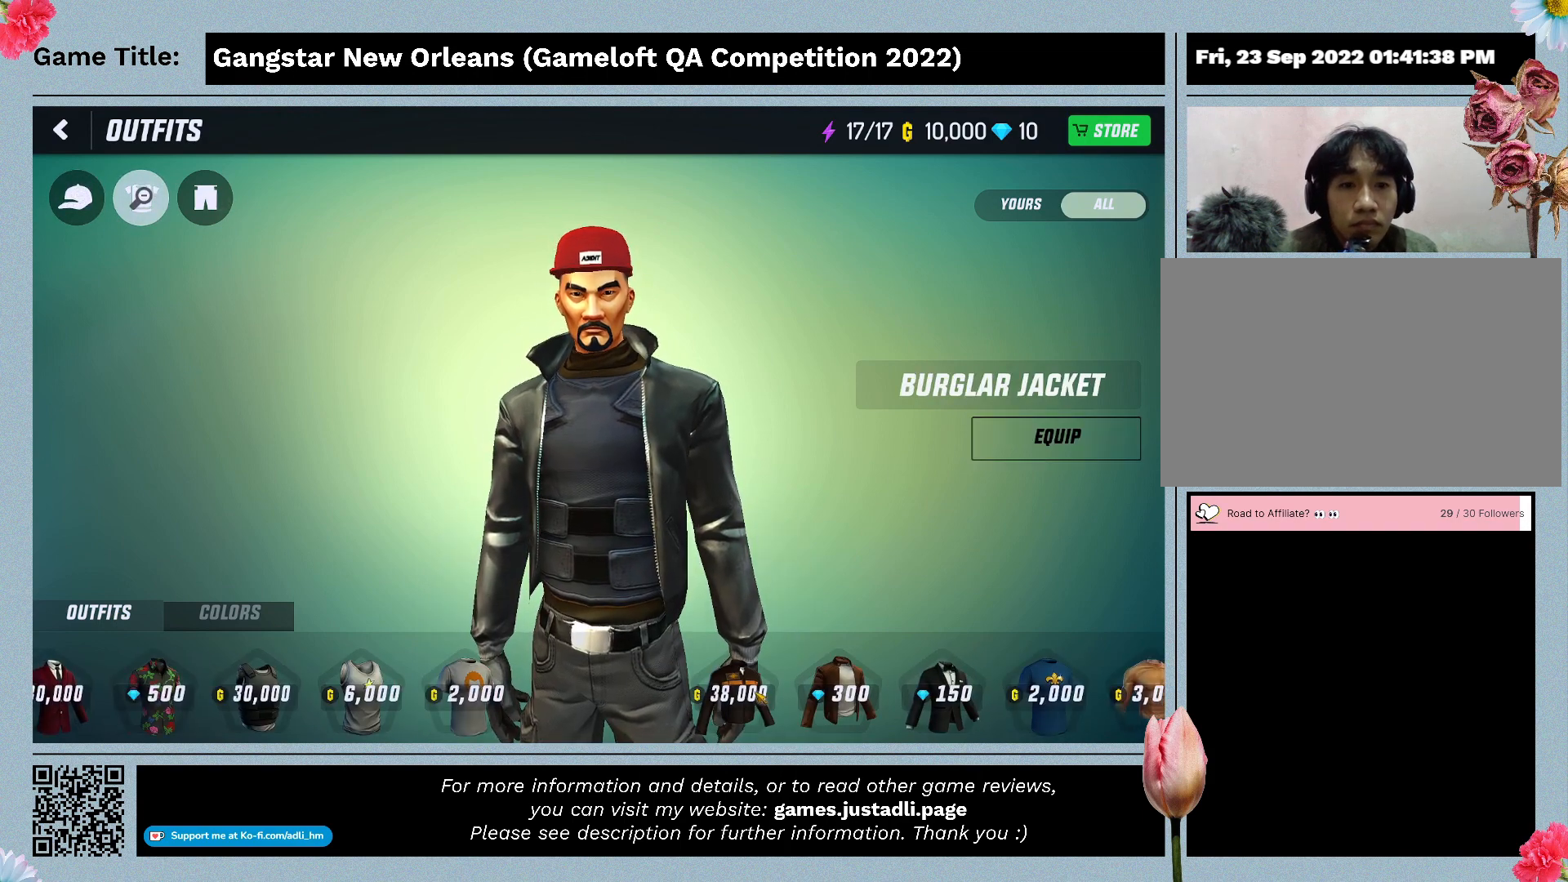
{"keys": [], "mouse": ["left"], "events": [[367, "mouse_left", "down"]]}
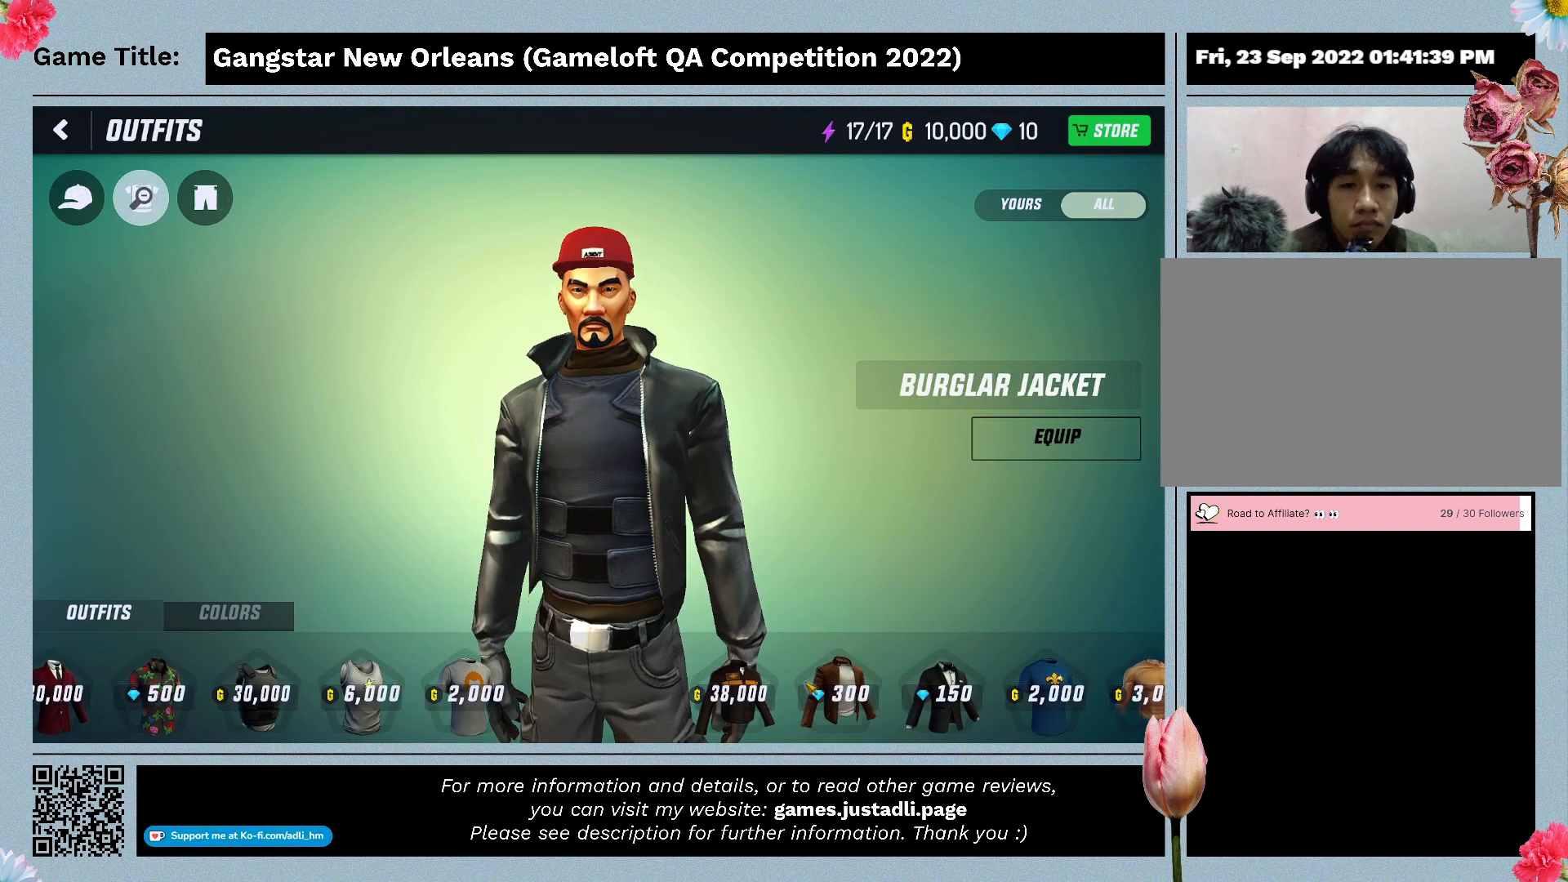
{"keys": [], "mouse": ["left"], "events": []}
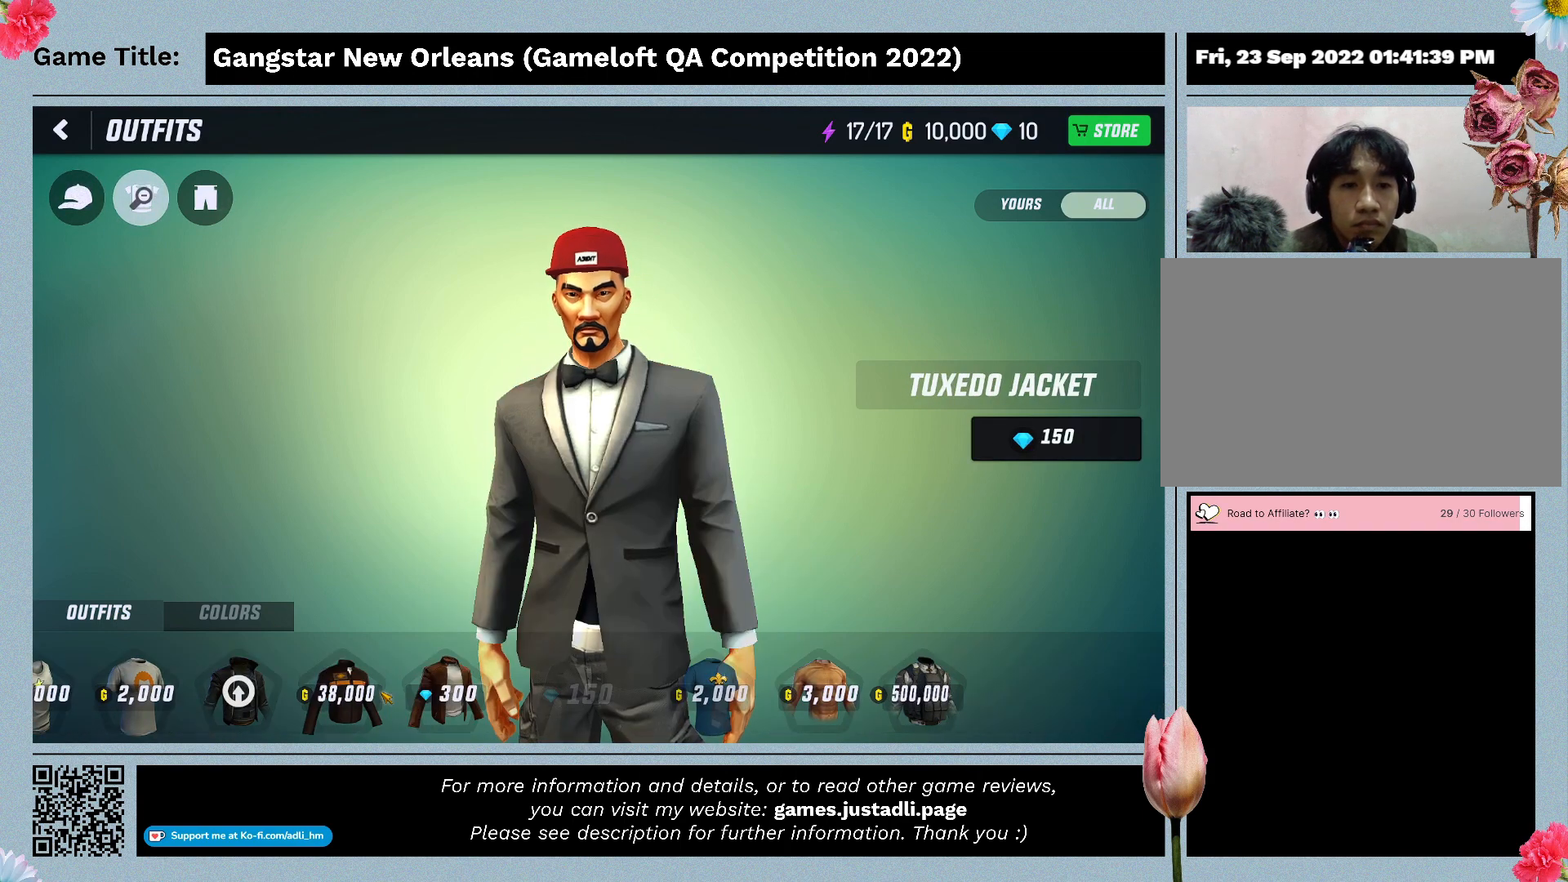
{"keys": [], "mouse": ["left"], "events": []}
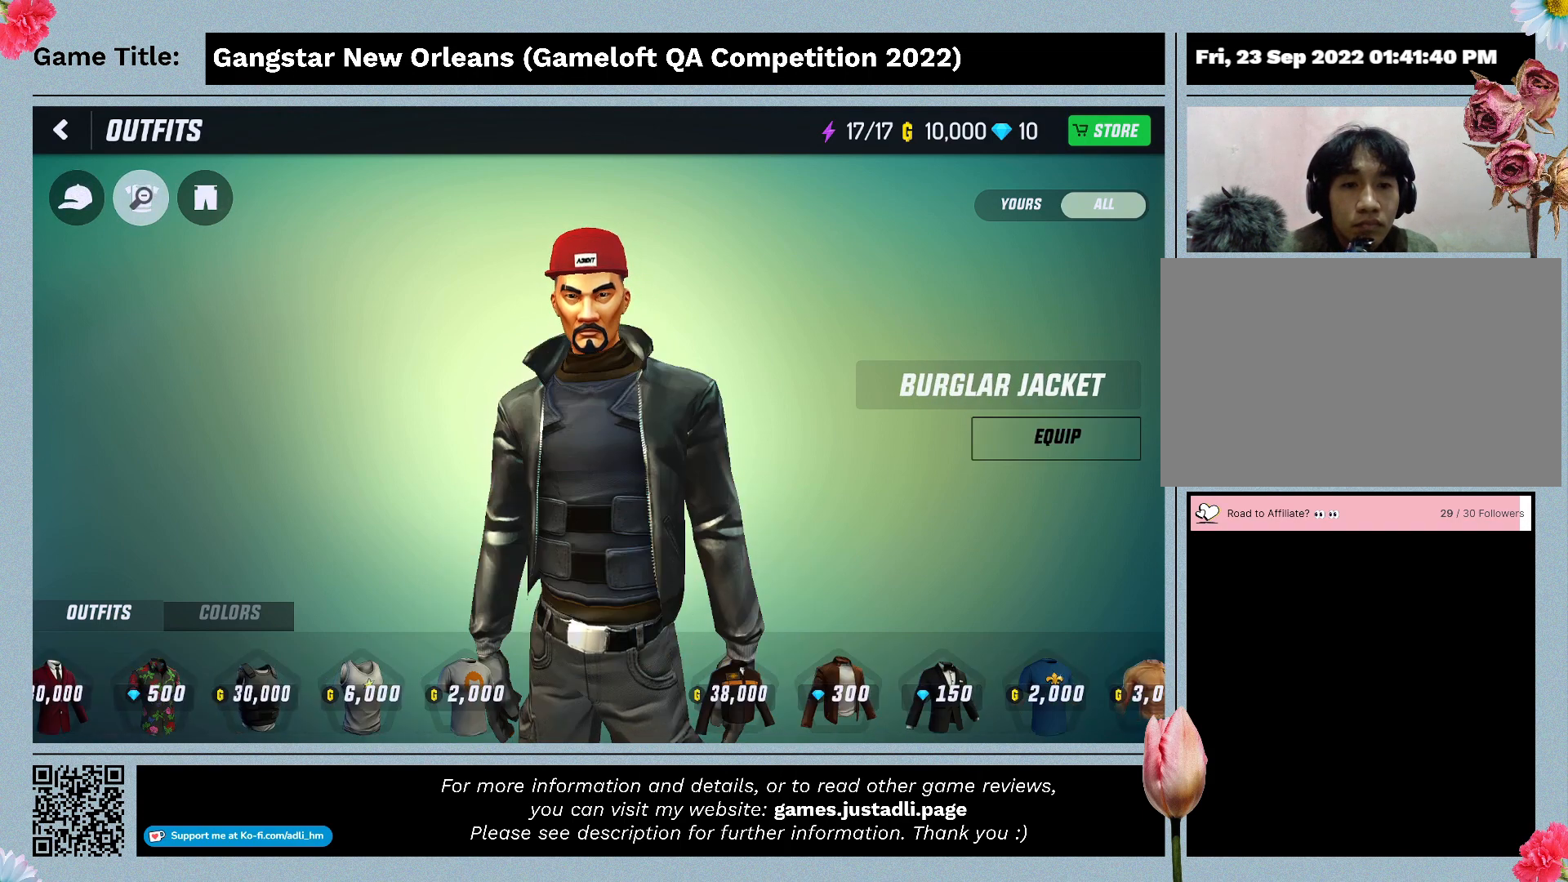
{"keys": [], "mouse": [], "events": [[267, "mouse_left", "up"]]}
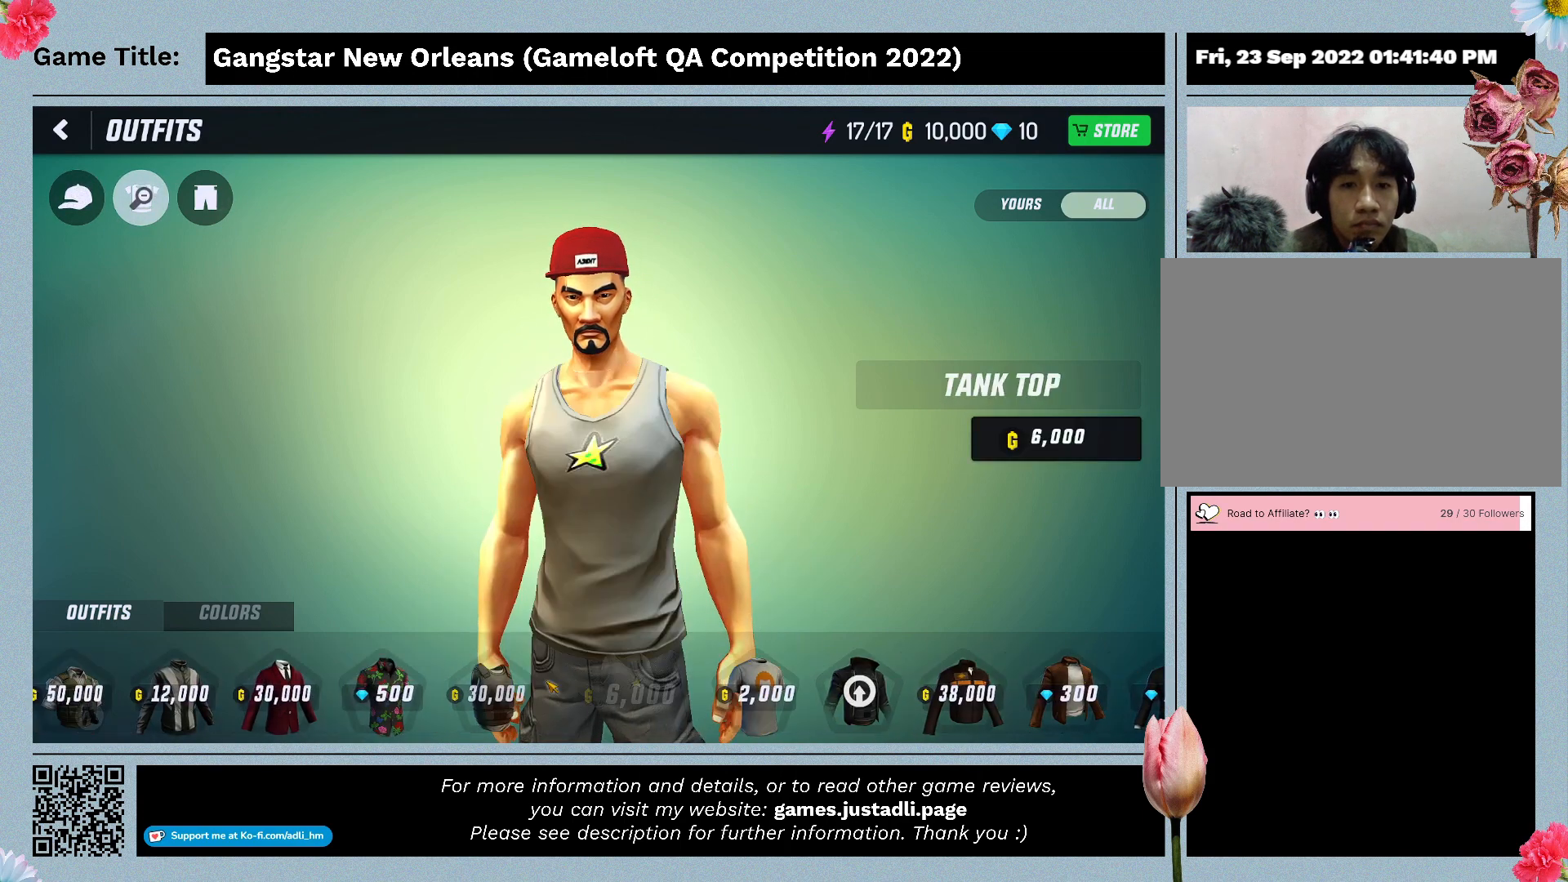
{"keys": [], "mouse": ["left"], "events": [[100, "mouse_left", "down"]]}
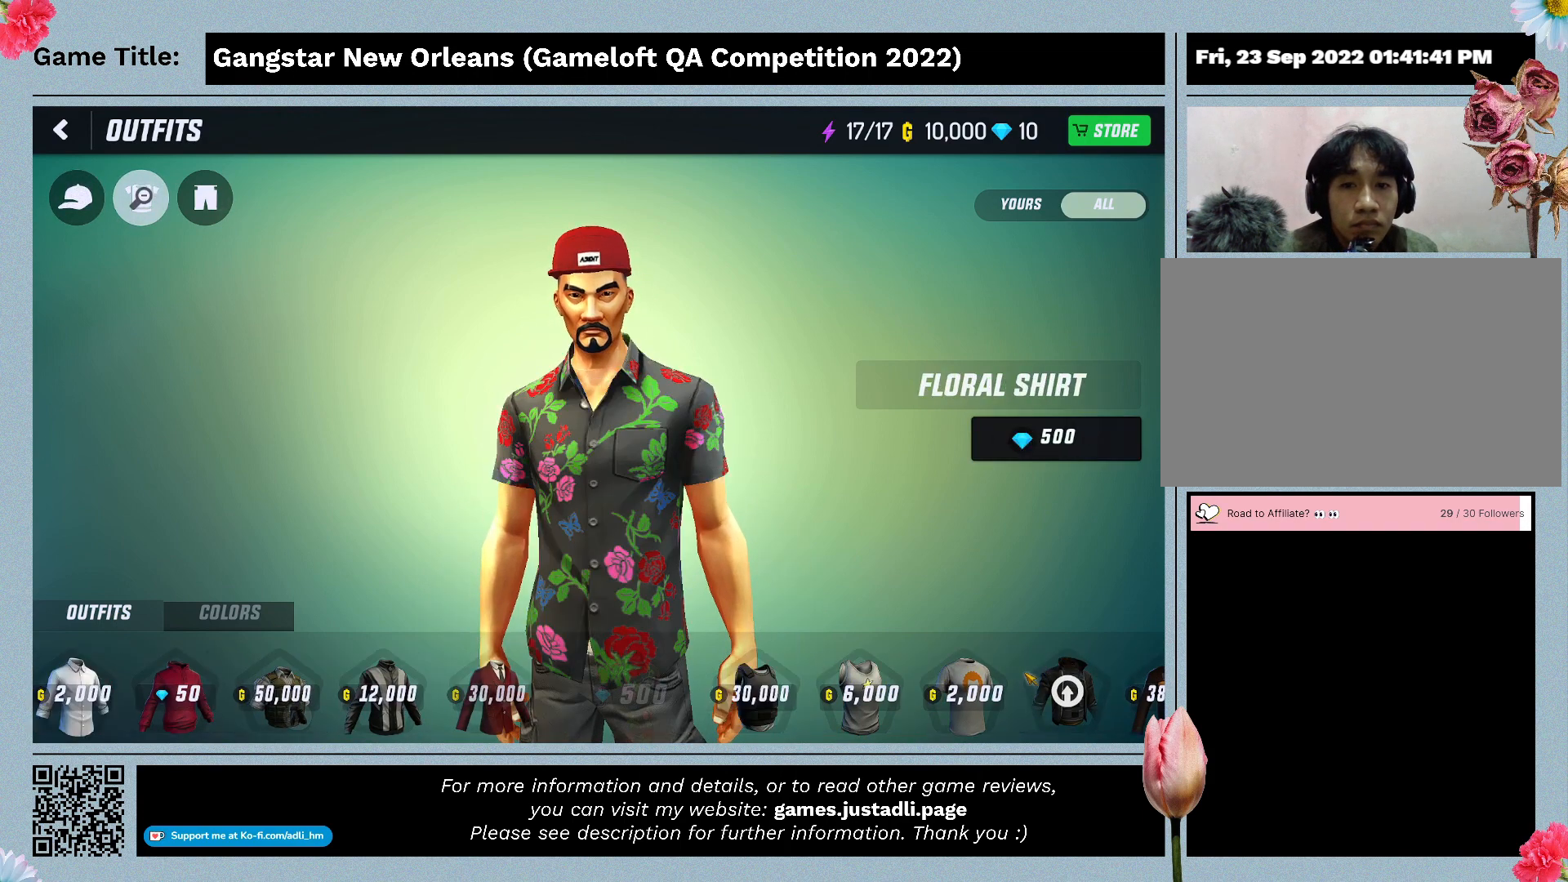
{"keys": [], "mouse": [], "events": [[400, "mouse_left", "up"]]}
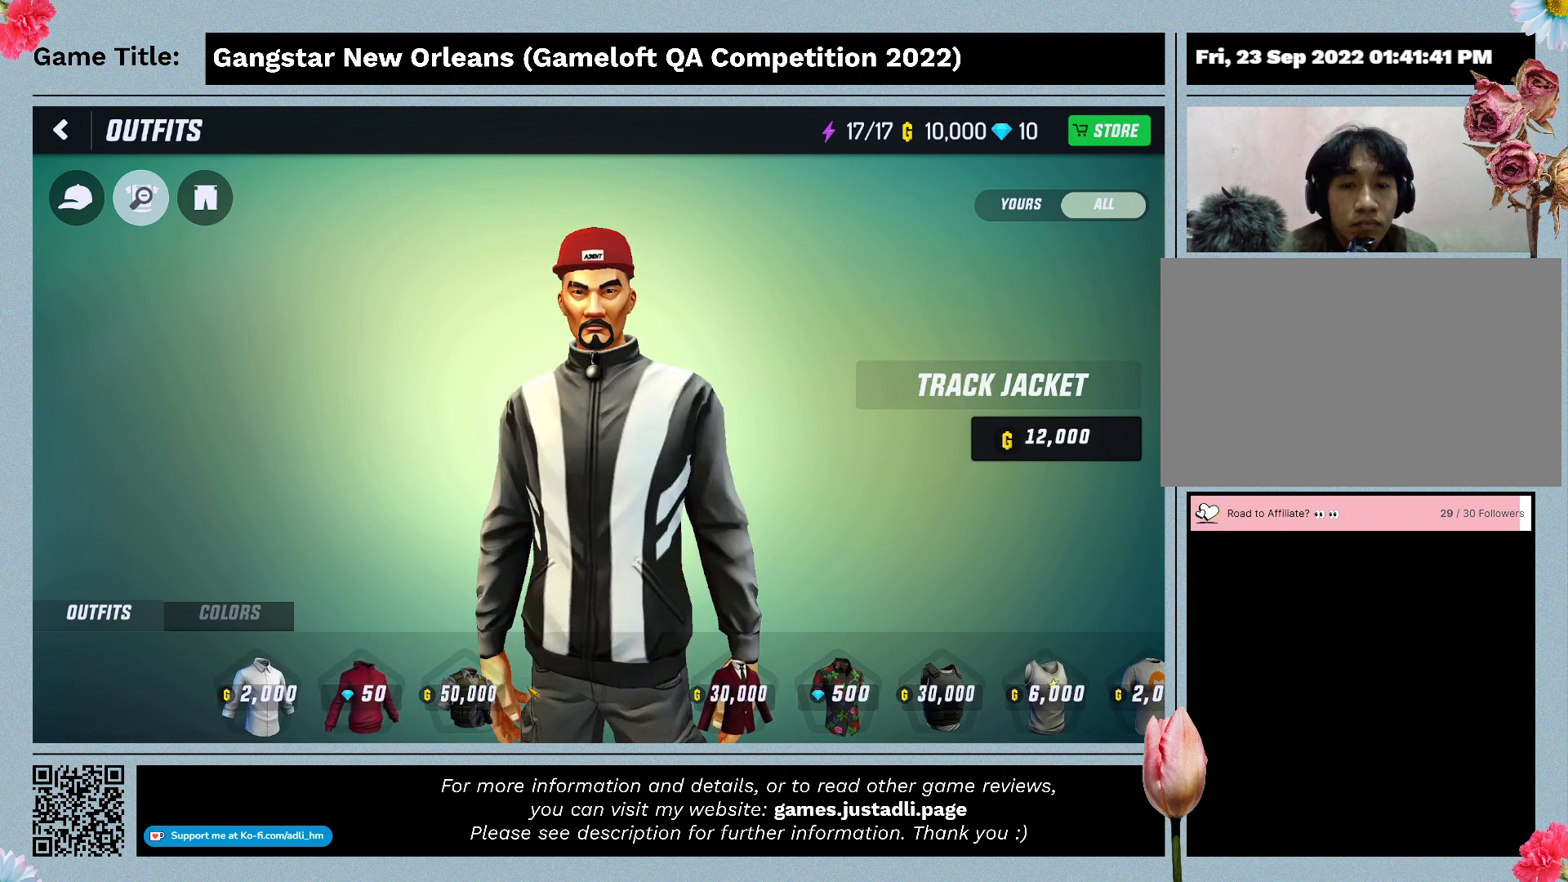
{"keys": [], "mouse": ["left"], "events": [[233, "mouse_left", "down"]]}
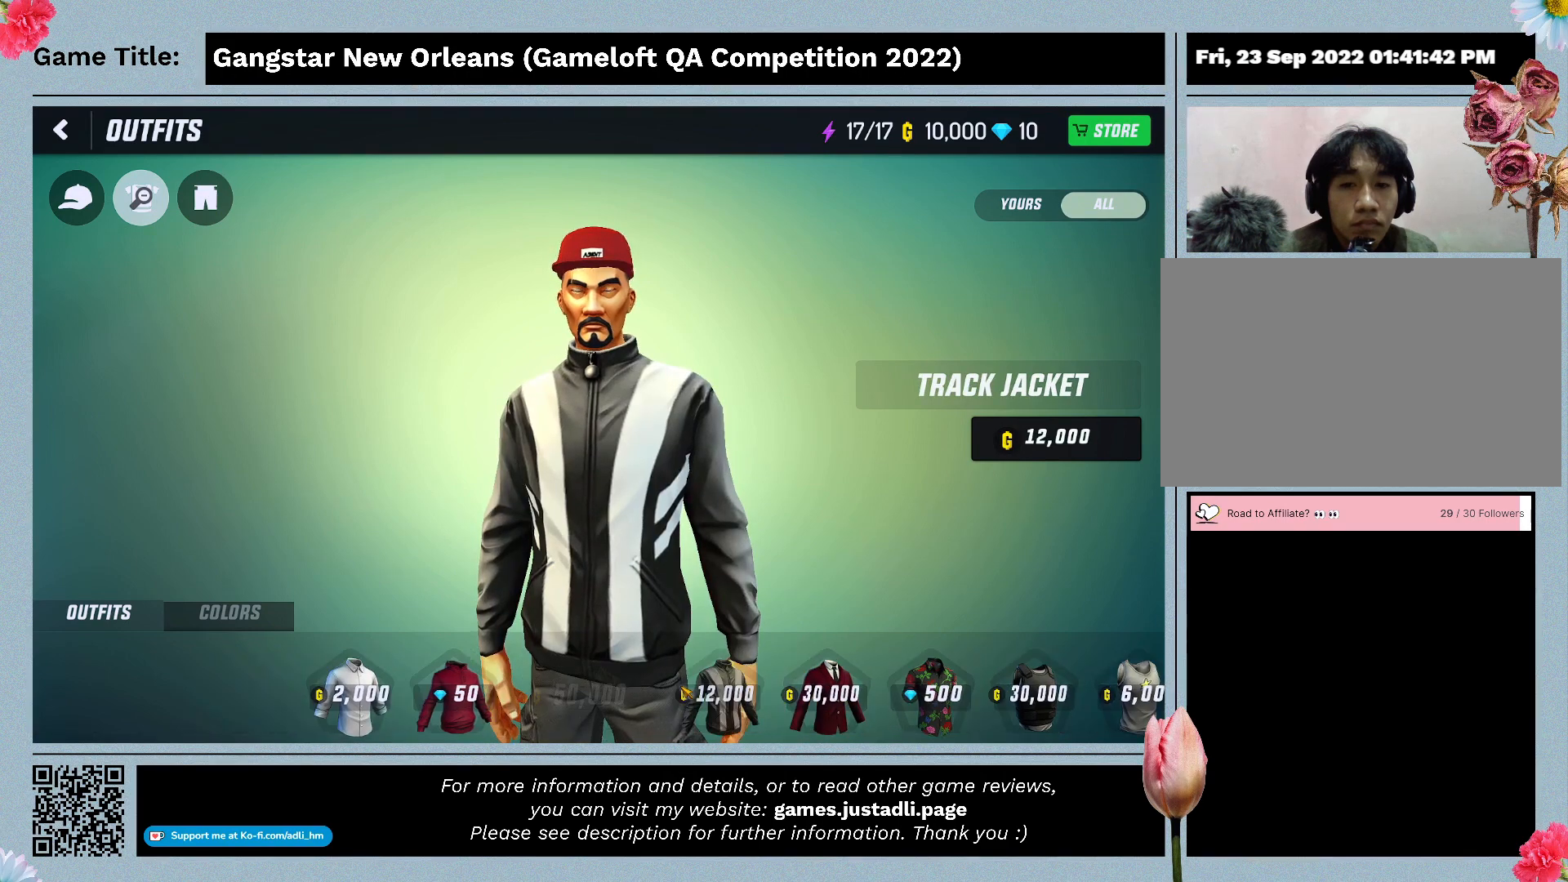
{"keys": [], "mouse": [], "events": [[367, "mouse_left", "up"]]}
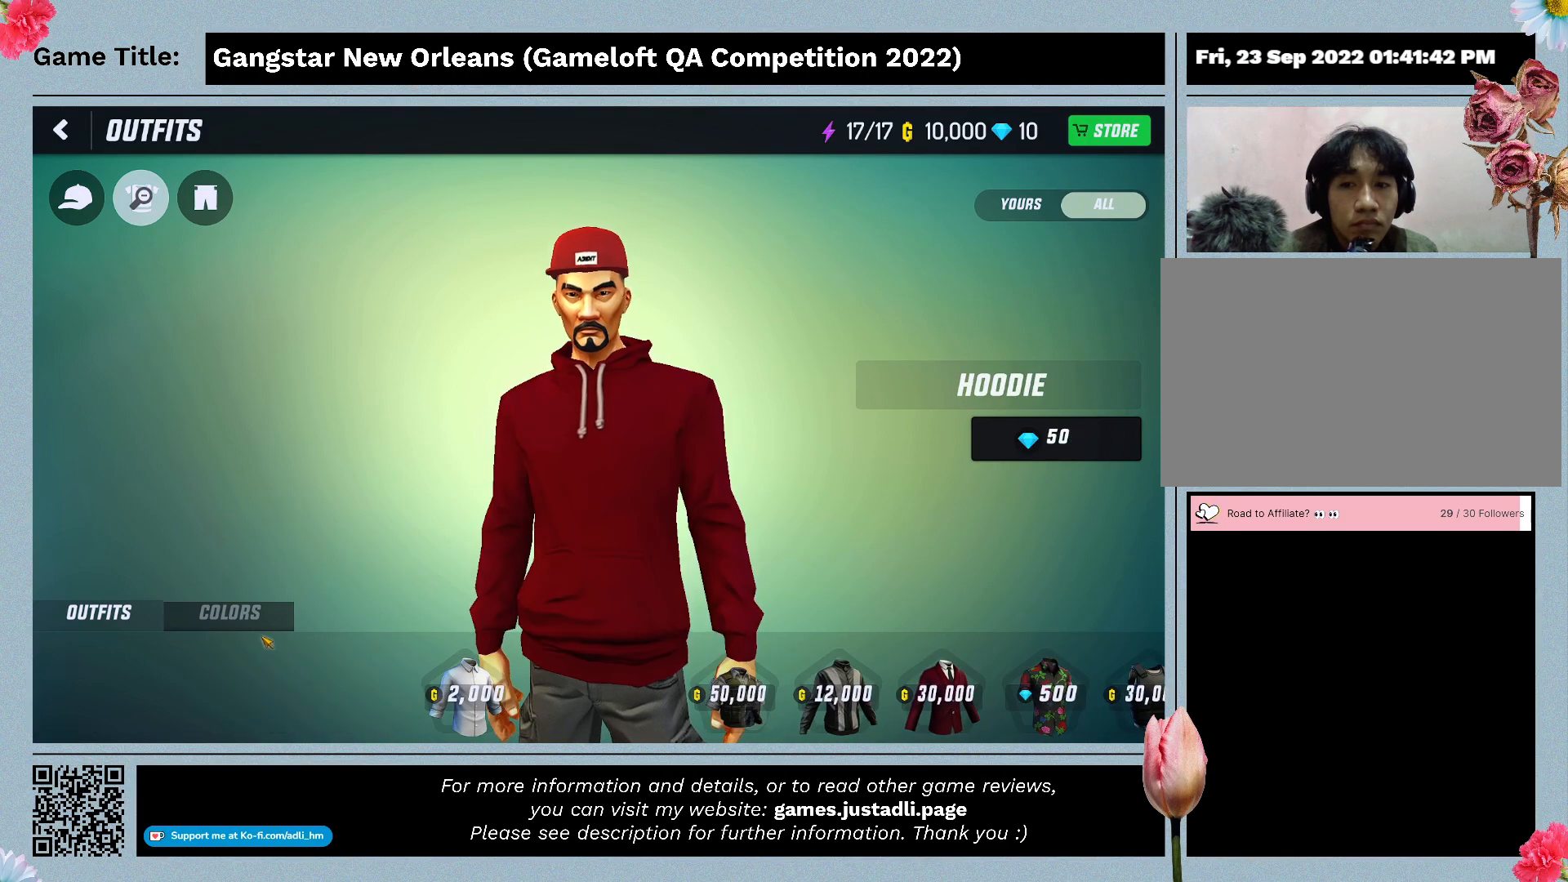
{"keys": [], "mouse": ["left"], "events": [[233, "mouse_left", "down"]]}
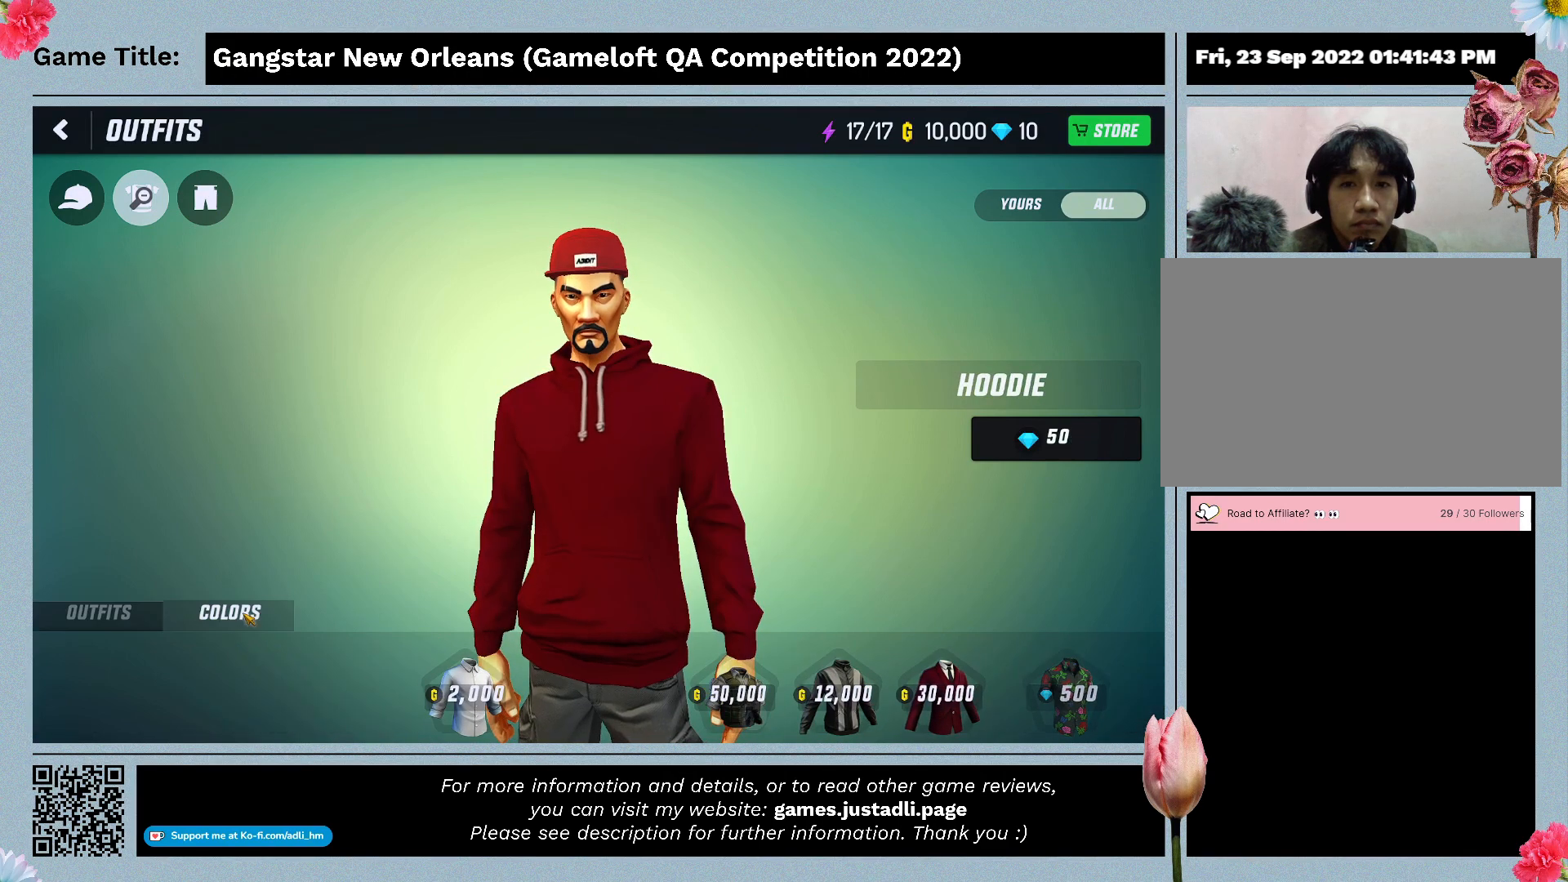
{"keys": [], "mouse": [], "events": [[33, "mouse_left", "up"]]}
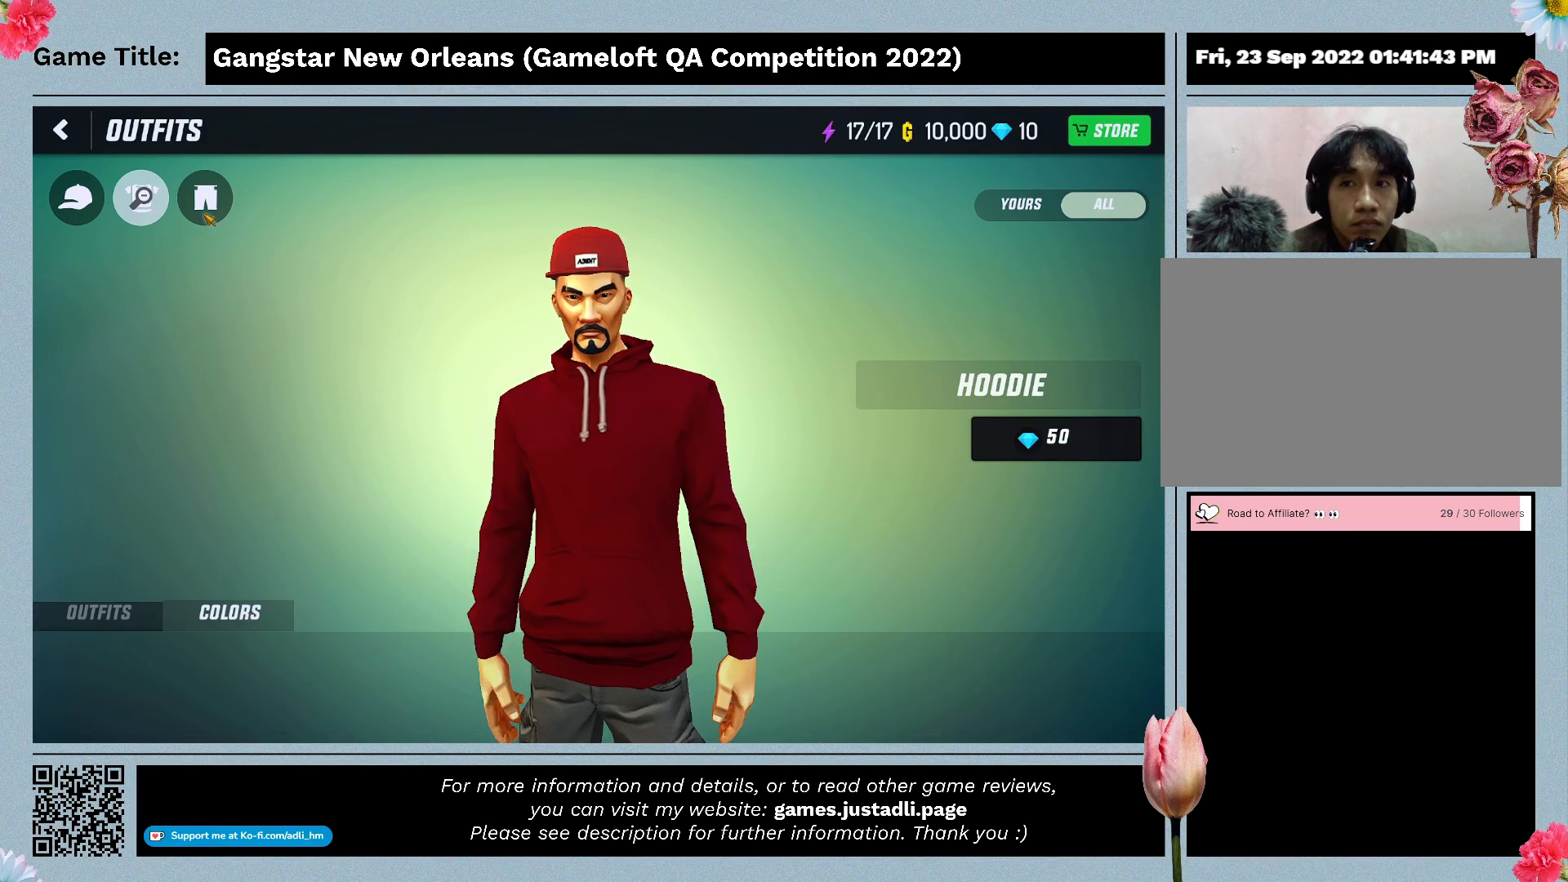
{"keys": [], "mouse": [], "events": [[100, "mouse_left", "down"], [367, "mouse_left", "up"]]}
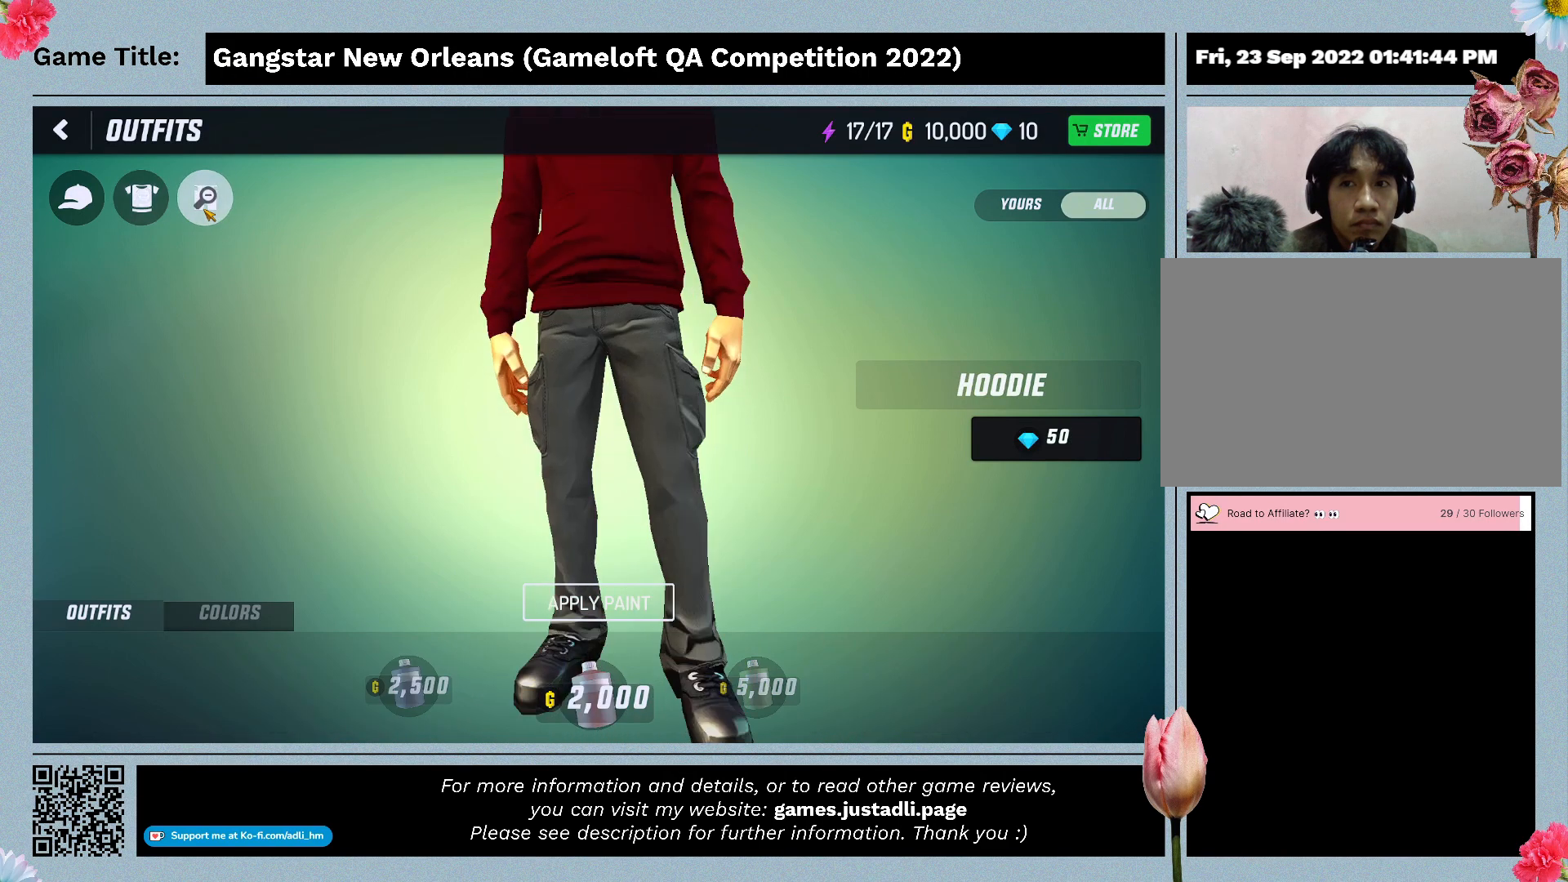
{"keys": [], "mouse": [], "events": []}
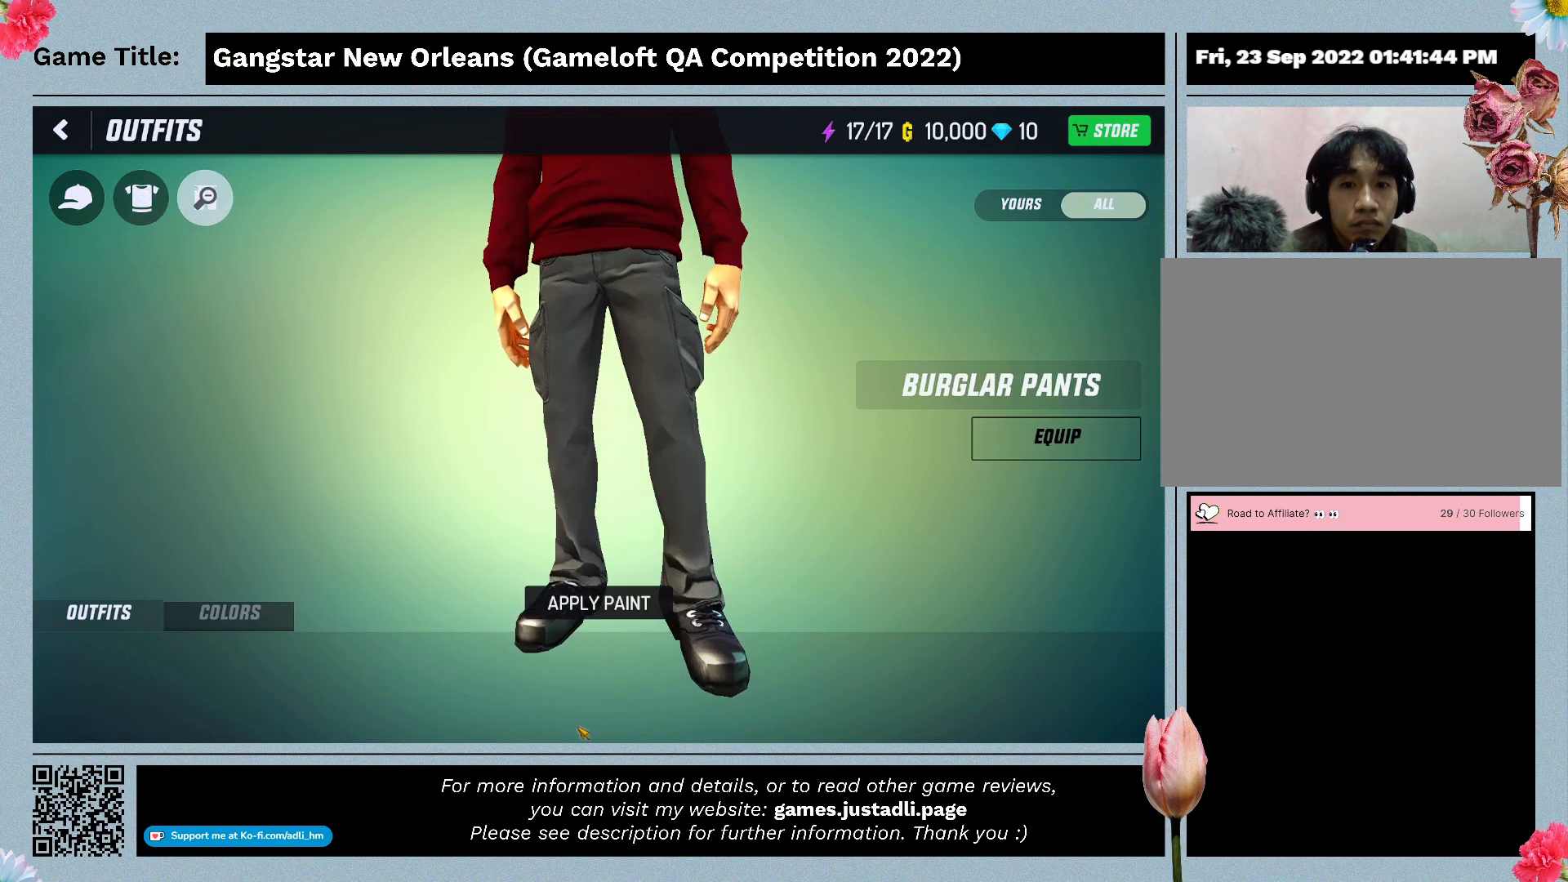
{"keys": [], "mouse": [], "events": []}
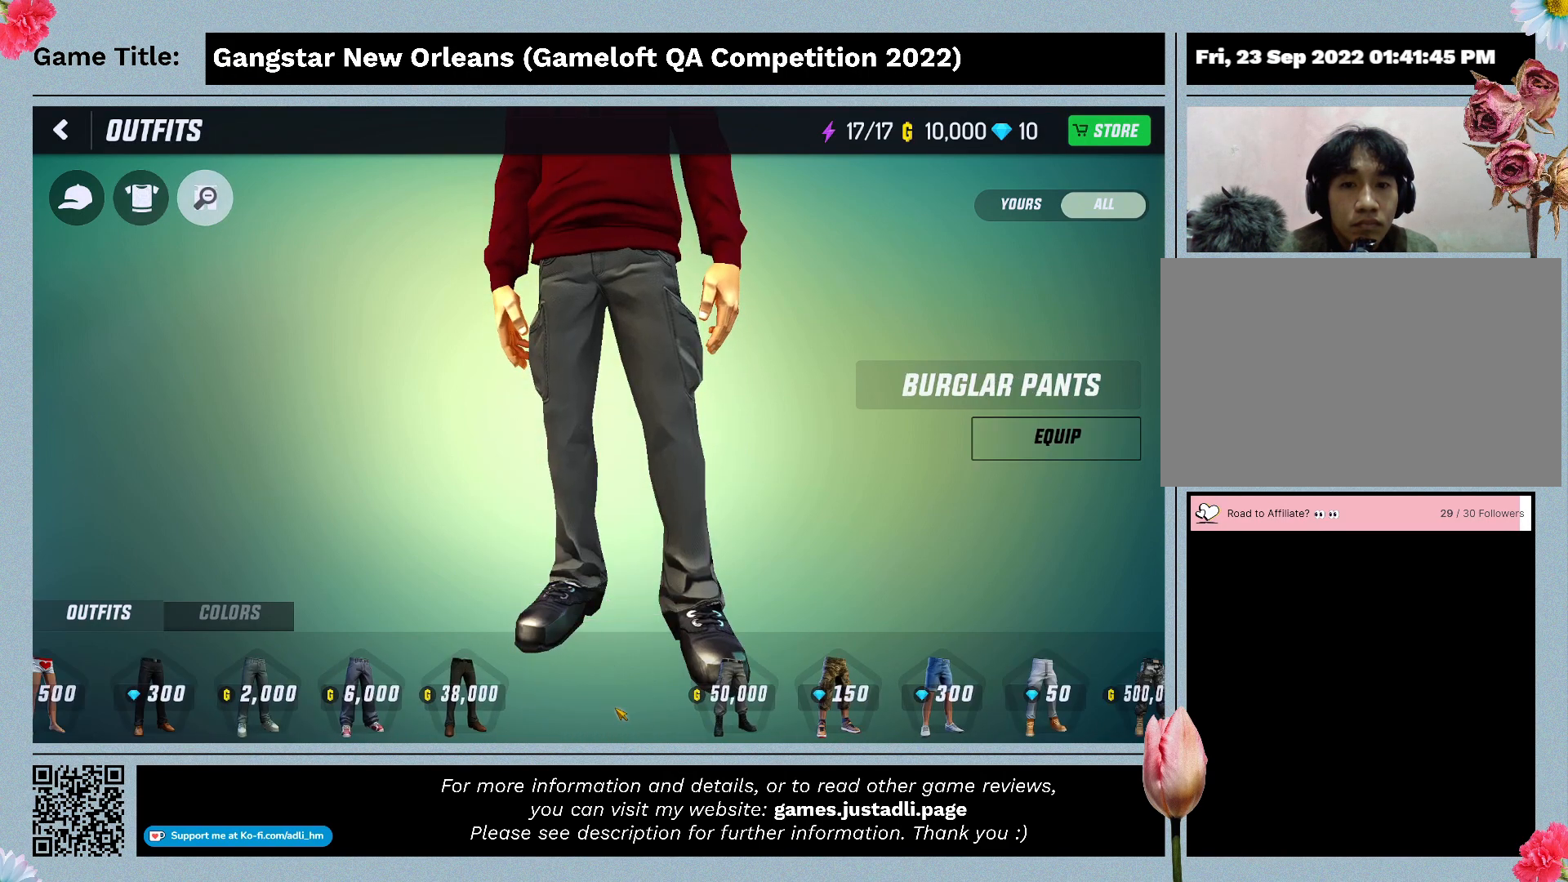
{"keys": [], "mouse": [], "events": []}
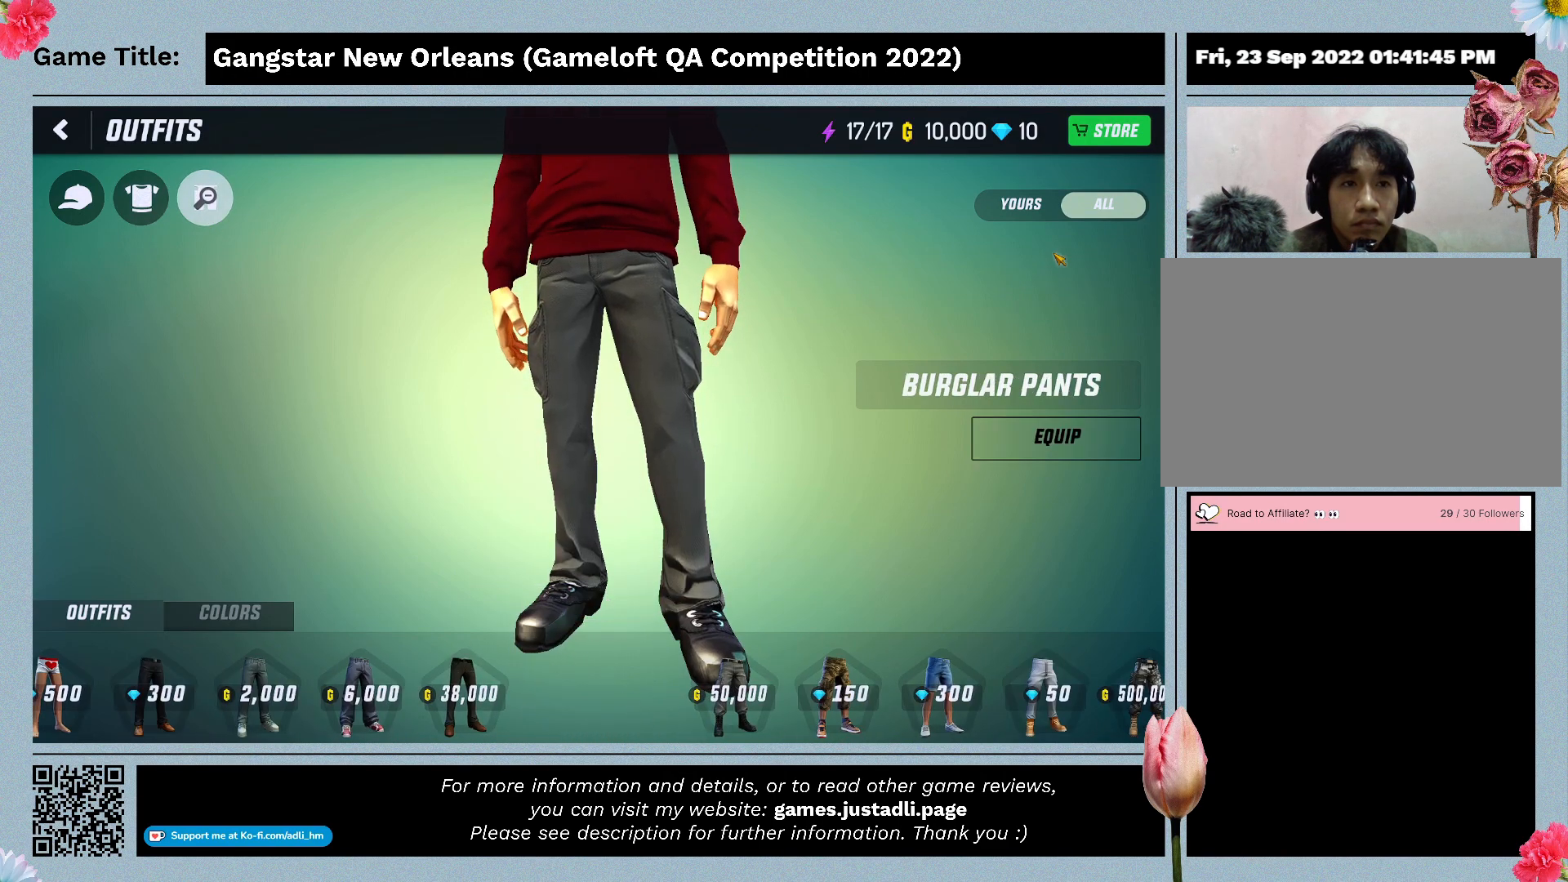
{"keys": [], "mouse": ["left"], "events": [[467, "mouse_left", "down"]]}
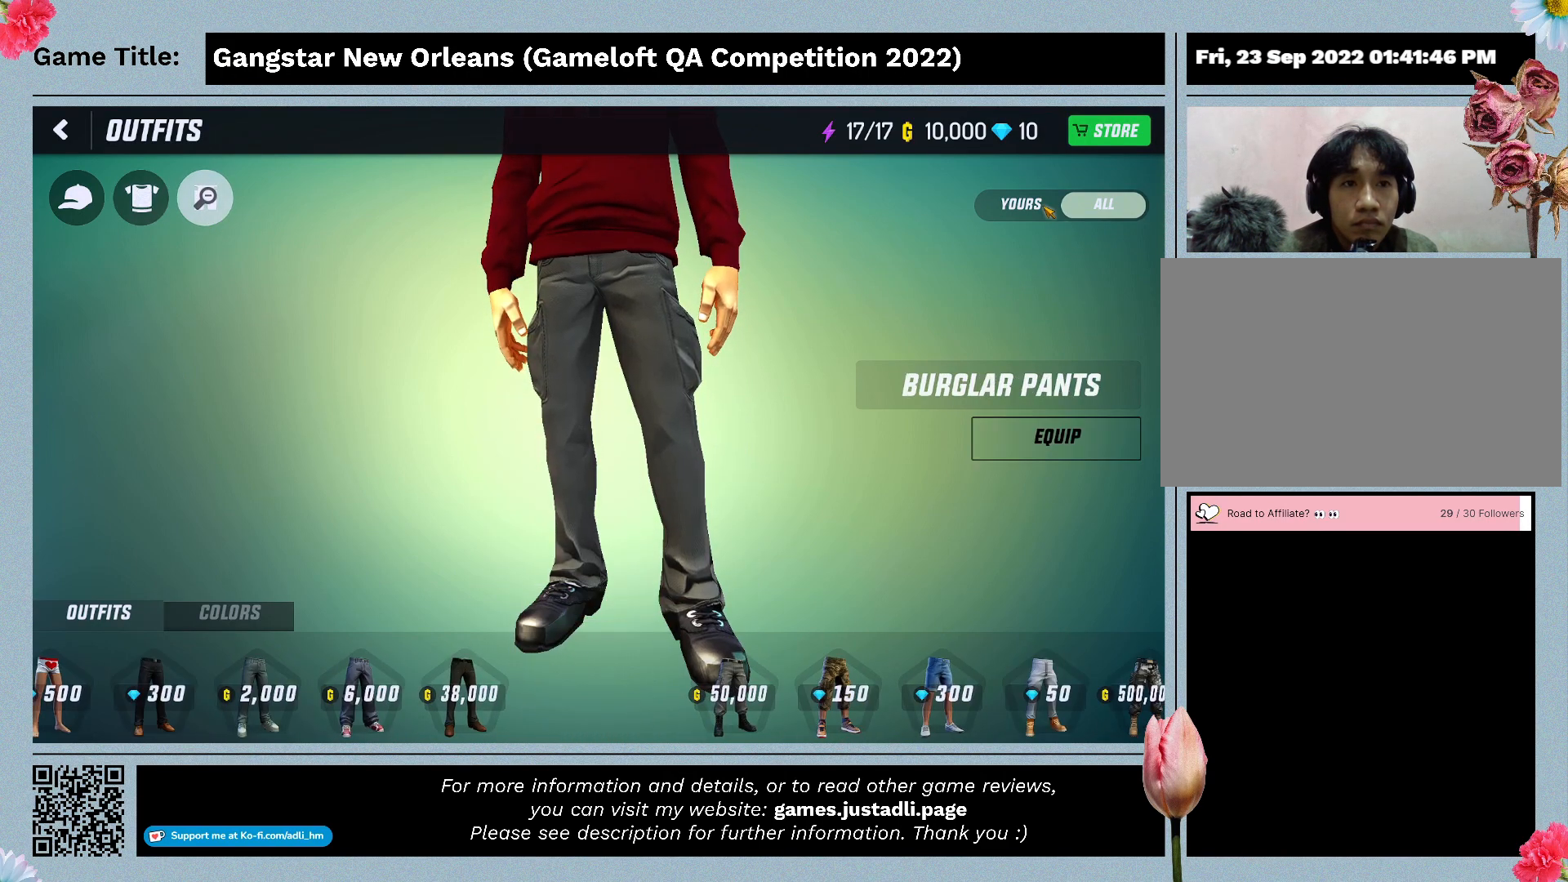
{"keys": [], "mouse": [], "events": [[267, "mouse_left", "up"]]}
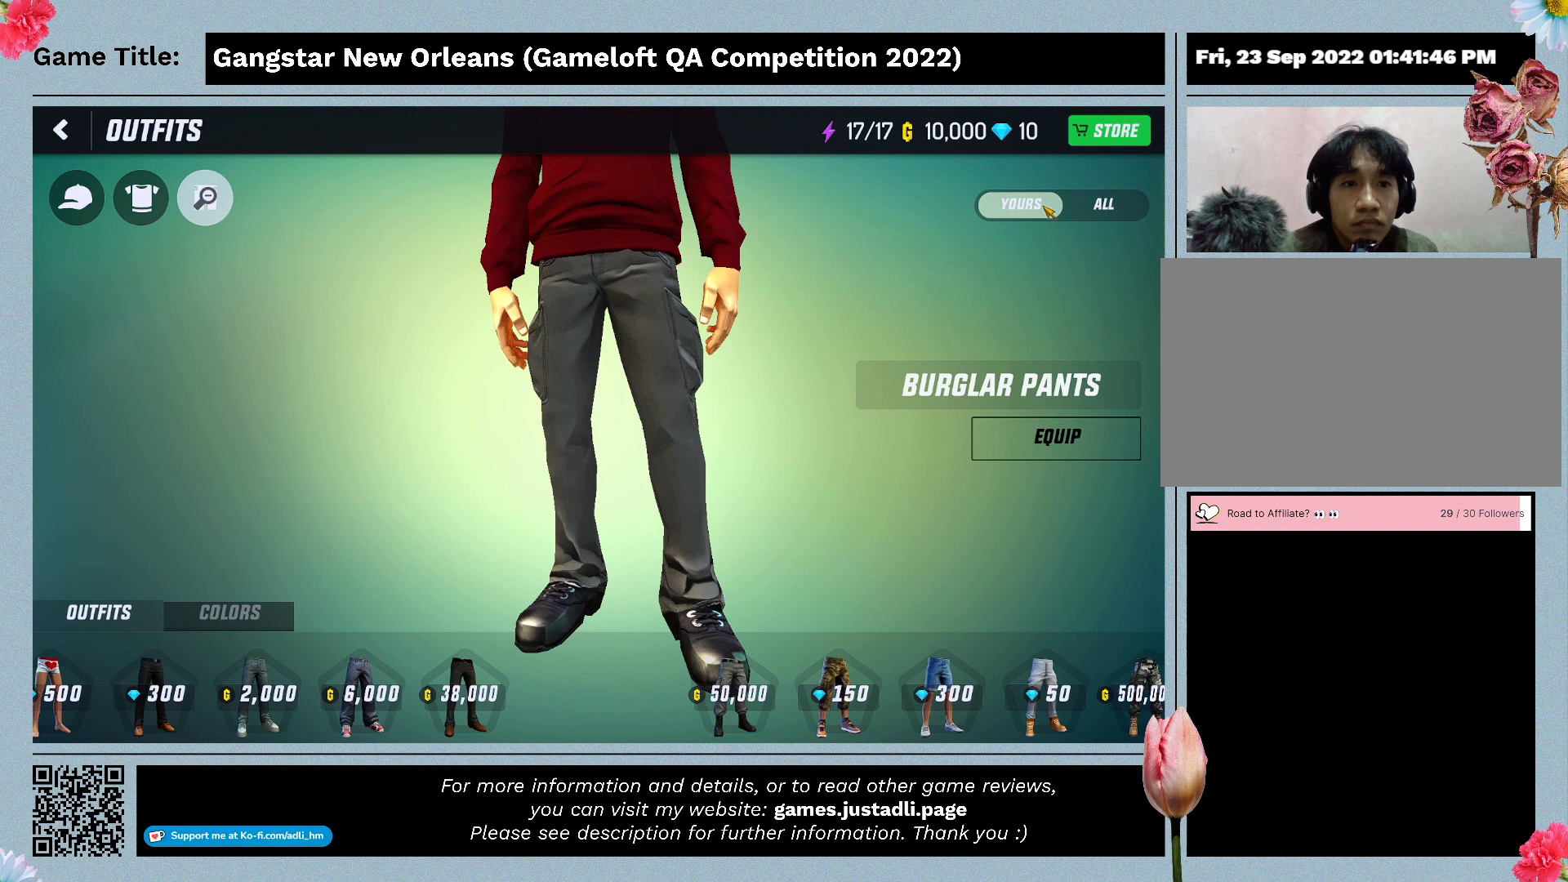
{"keys": [], "mouse": [], "events": []}
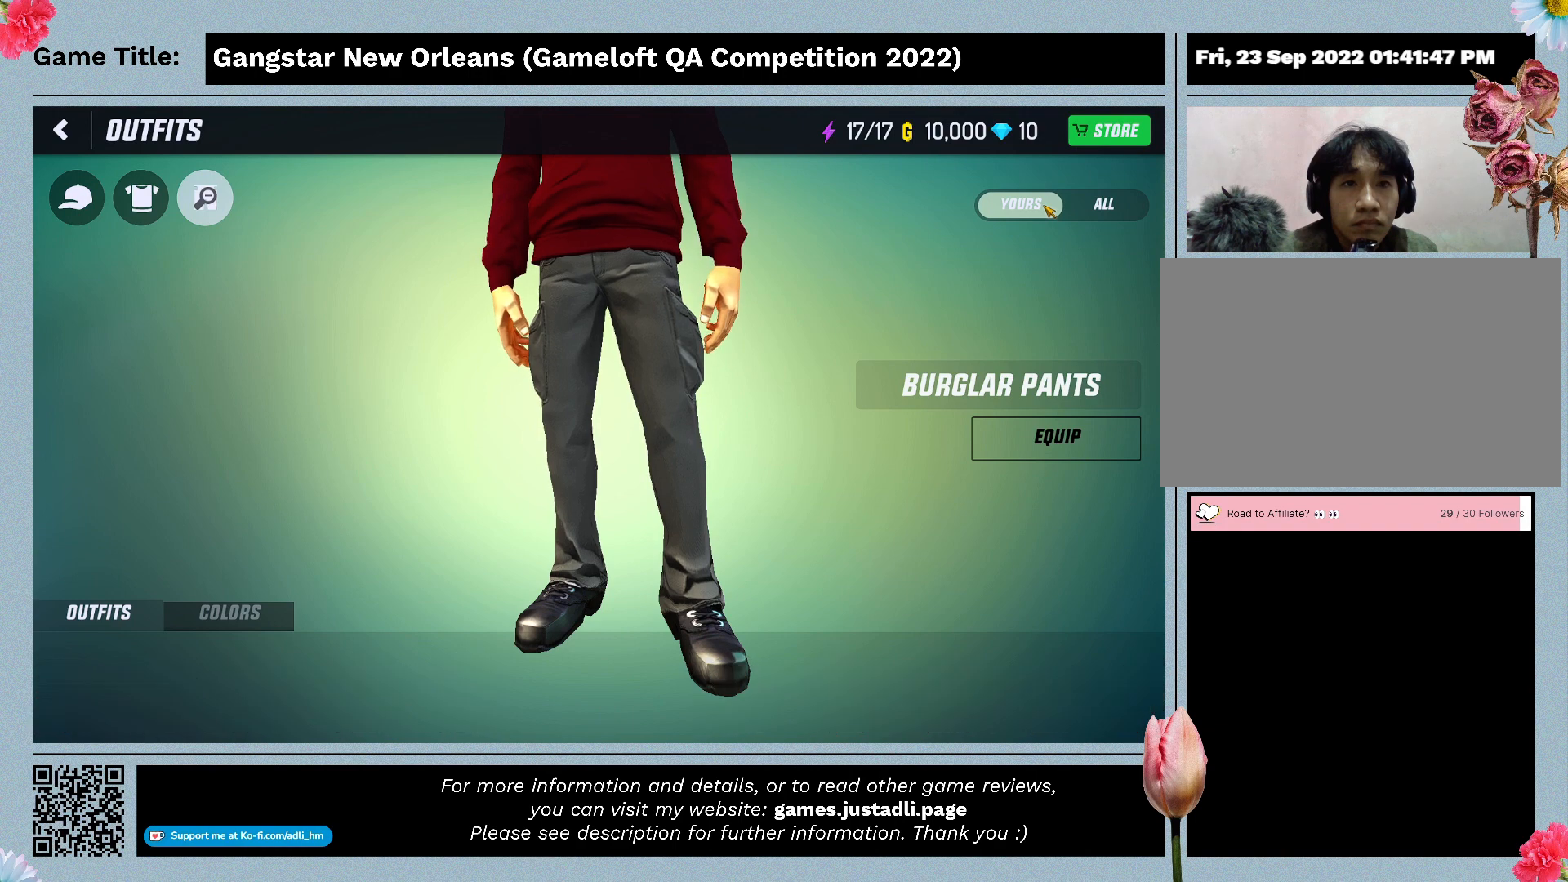
{"keys": [], "mouse": [], "events": []}
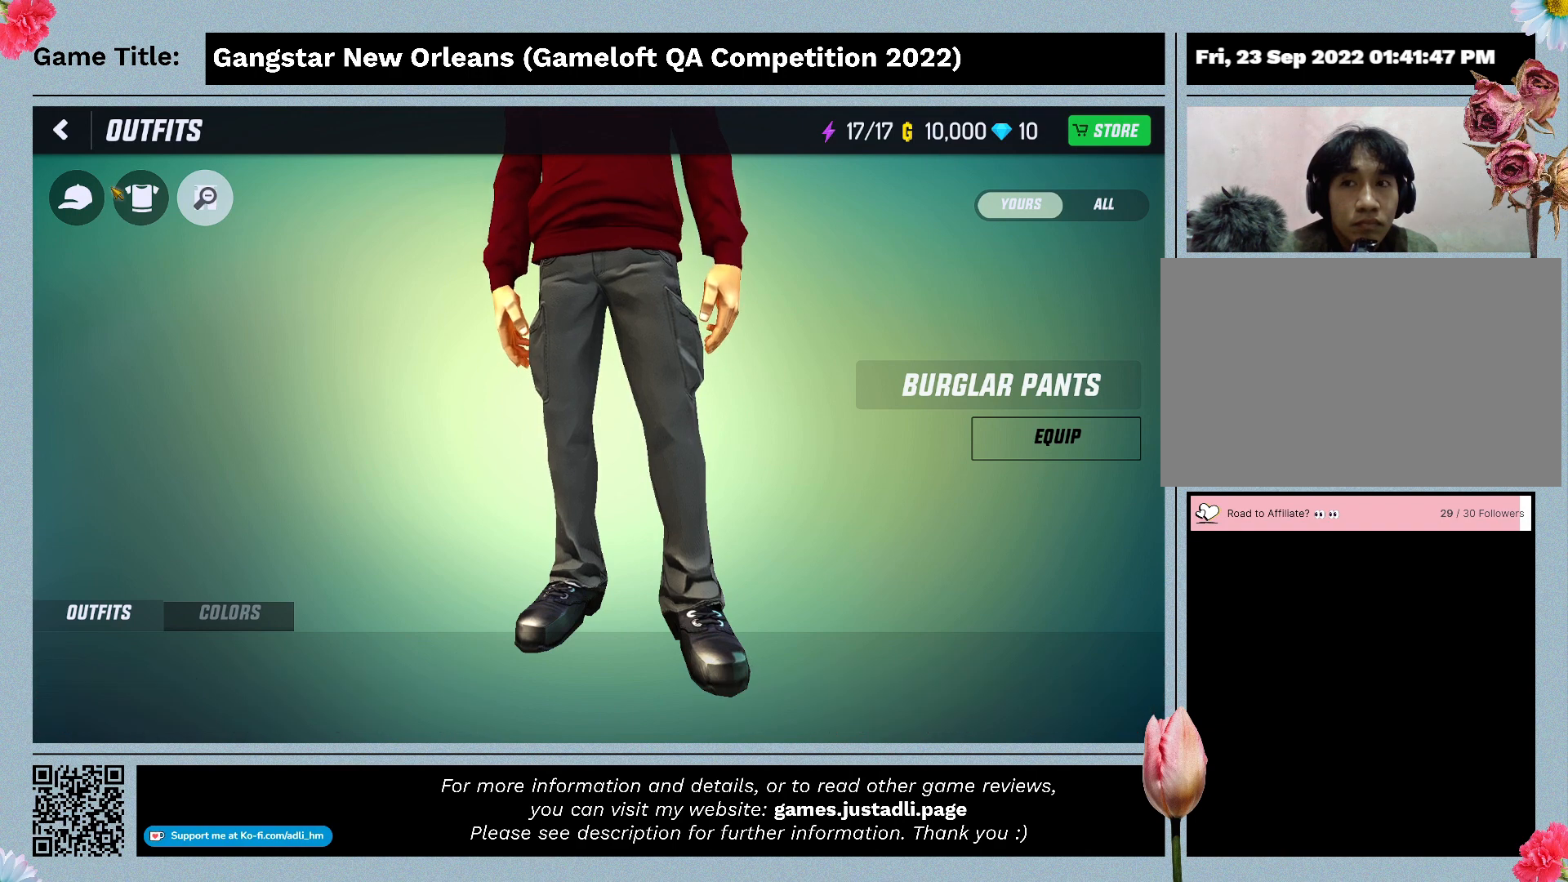
{"keys": [], "mouse": ["left"], "events": [[367, "mouse_left", "down"]]}
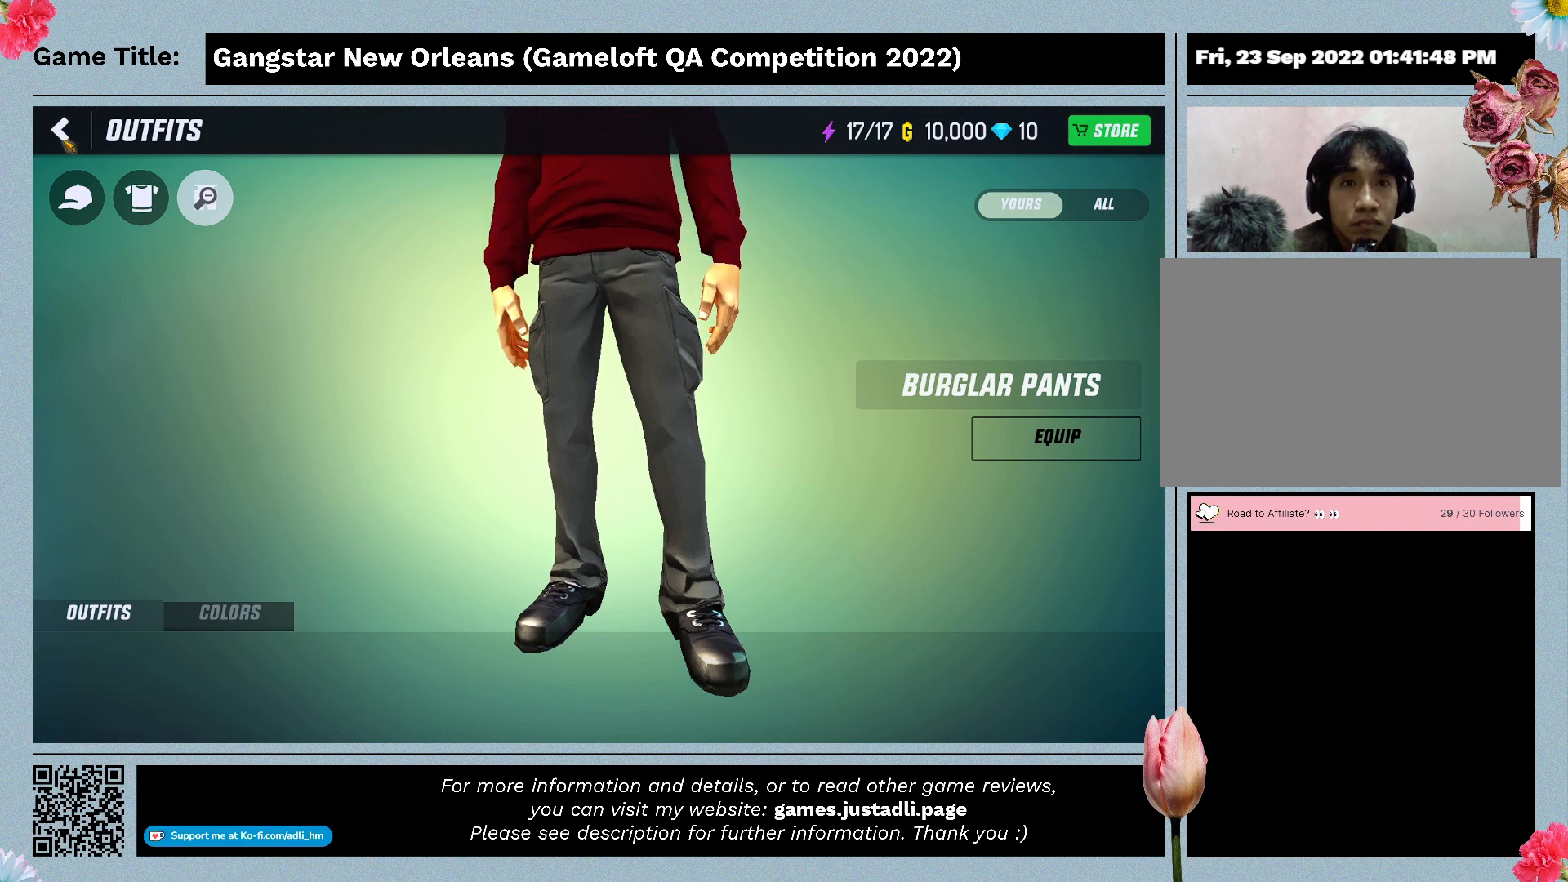
{"keys": [], "mouse": [], "events": [[167, "mouse_left", "up"]]}